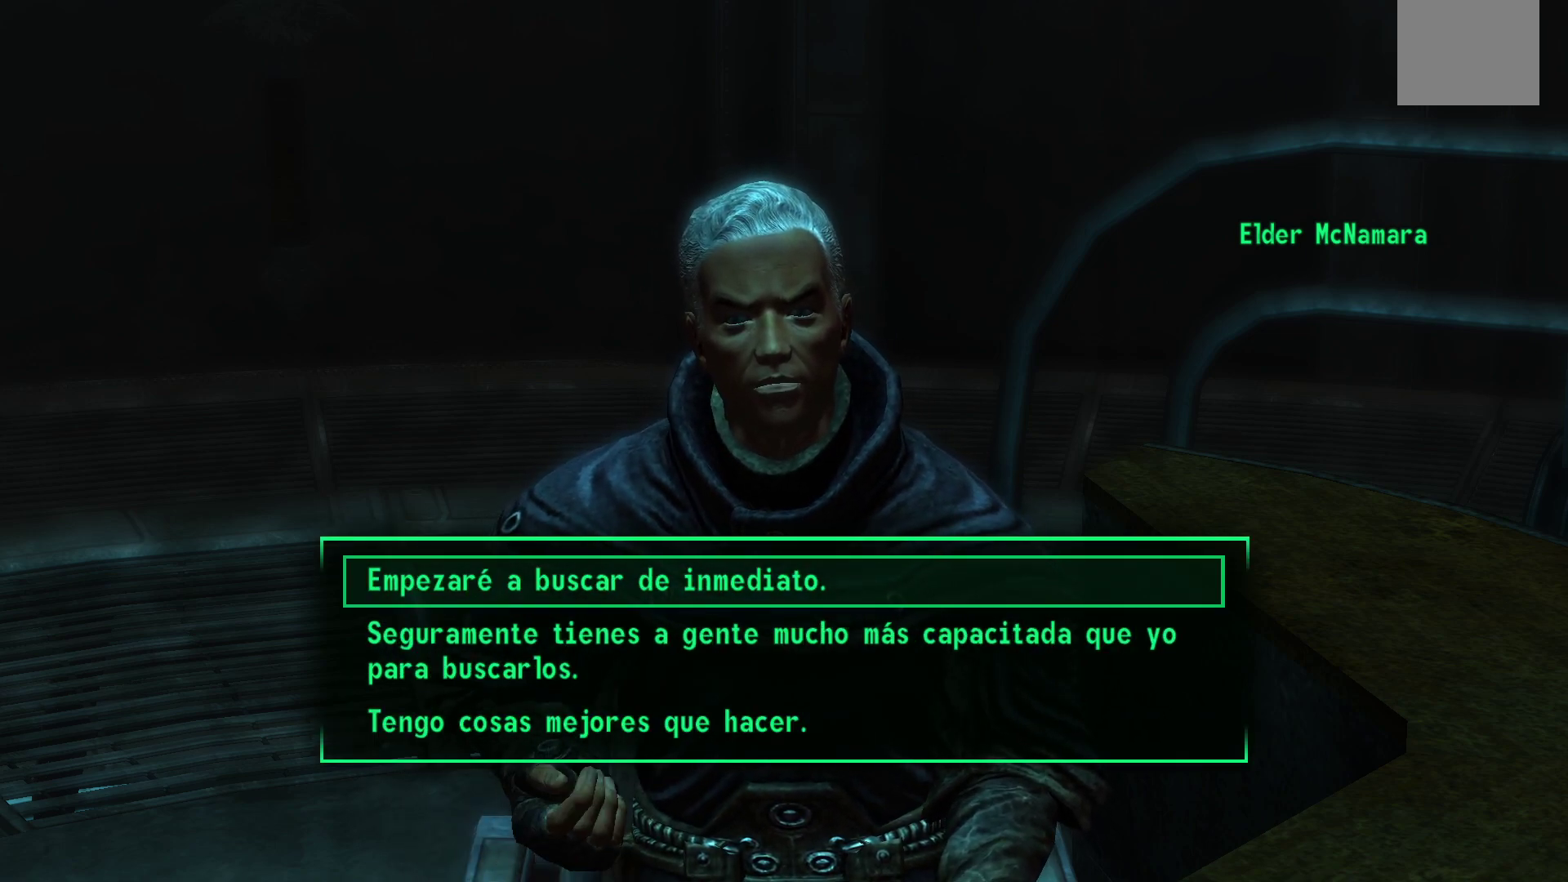
Gameplay with a controller (Xbox layout); each line is a JSON object with the inputs held at the frame after it. "events" lists button and stick changes between this image and that frame as [ms after this image, input, new state], when the widget could be followed in between.
{"buttons": [], "left_stick": "center", "right_stick": "center", "events": []}
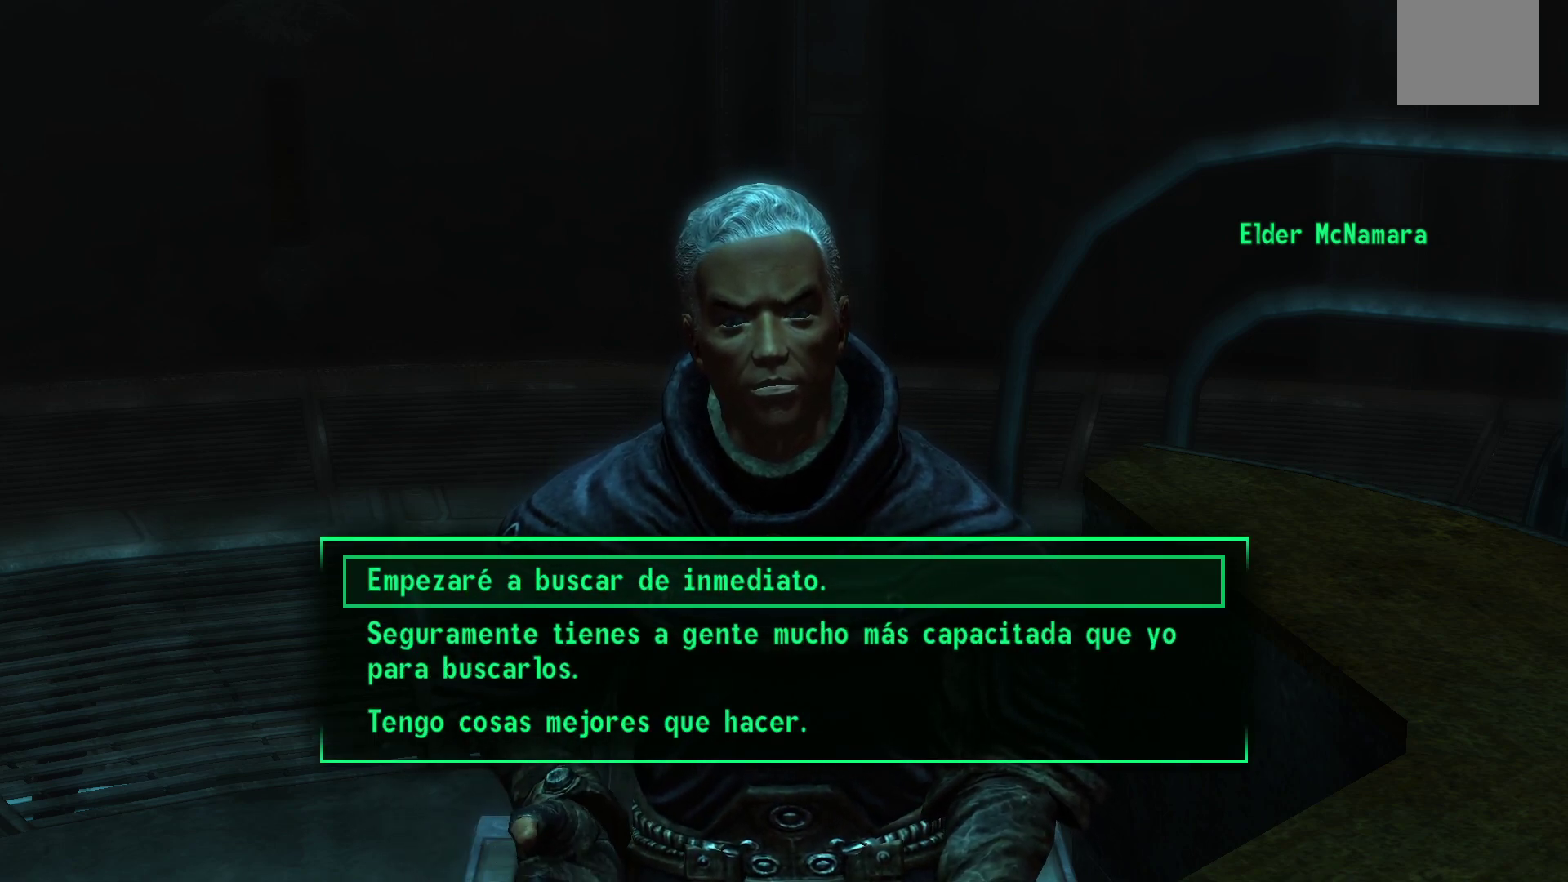
{"buttons": [], "left_stick": "center", "right_stick": "center", "events": []}
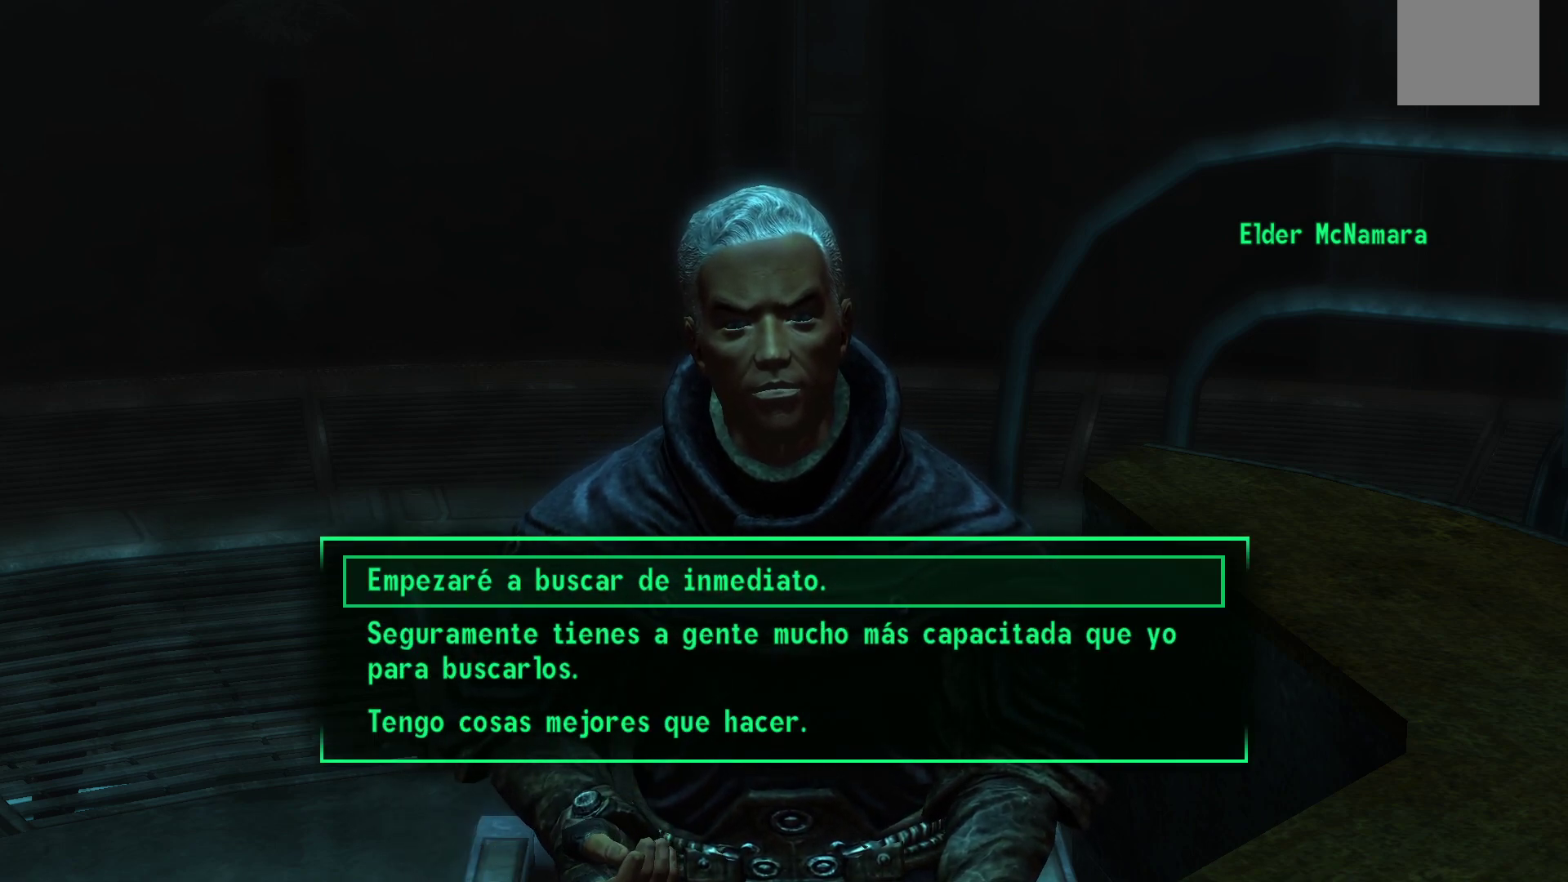
{"buttons": [], "left_stick": "center", "right_stick": "center", "events": []}
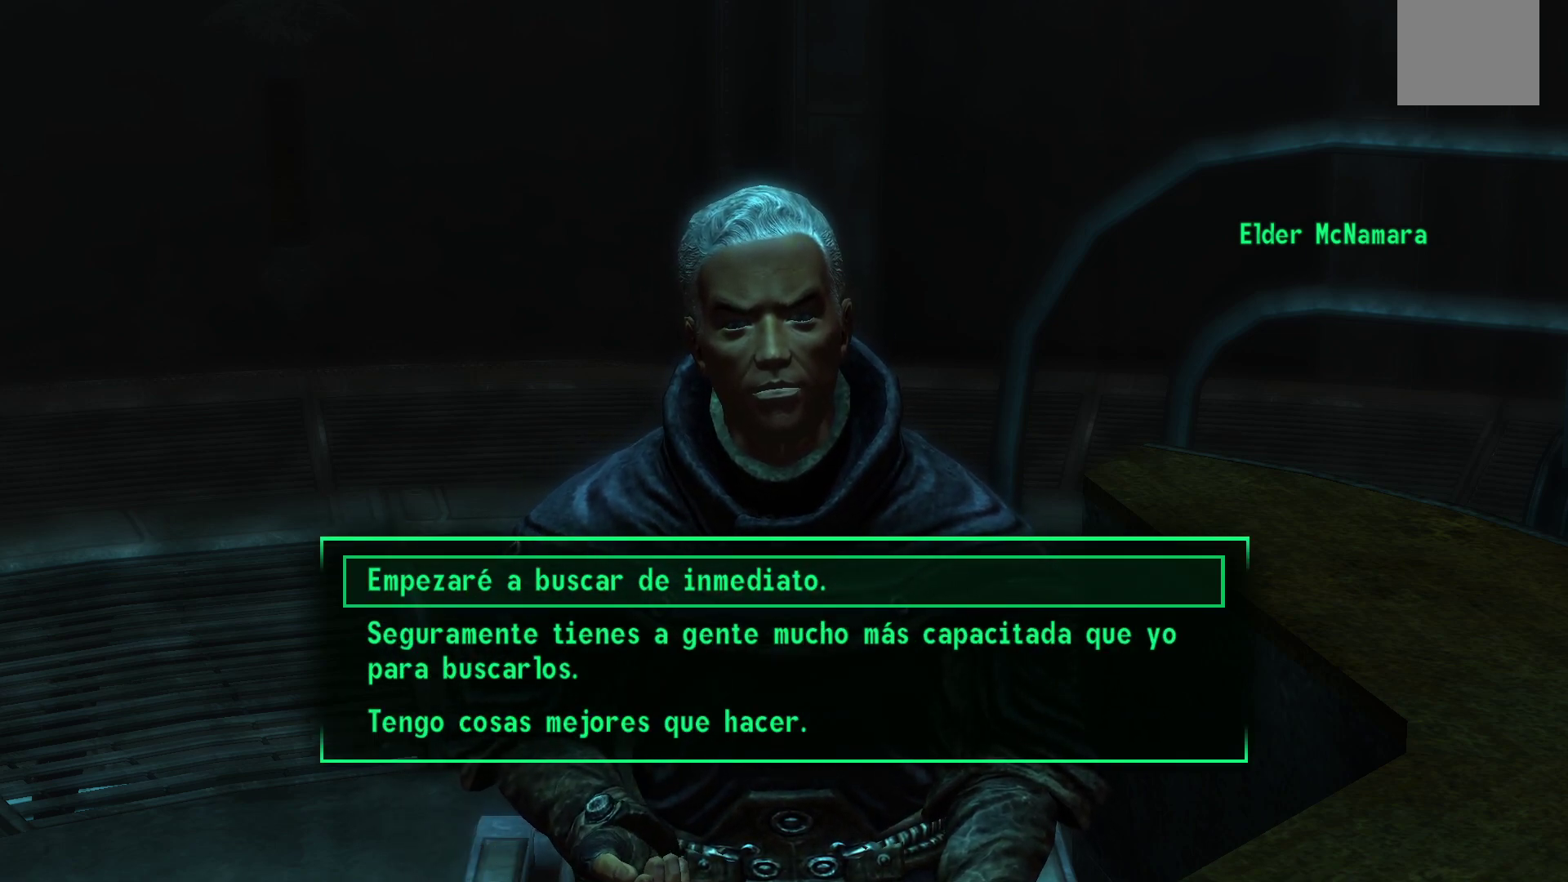
{"buttons": [], "left_stick": "center", "right_stick": "center", "events": []}
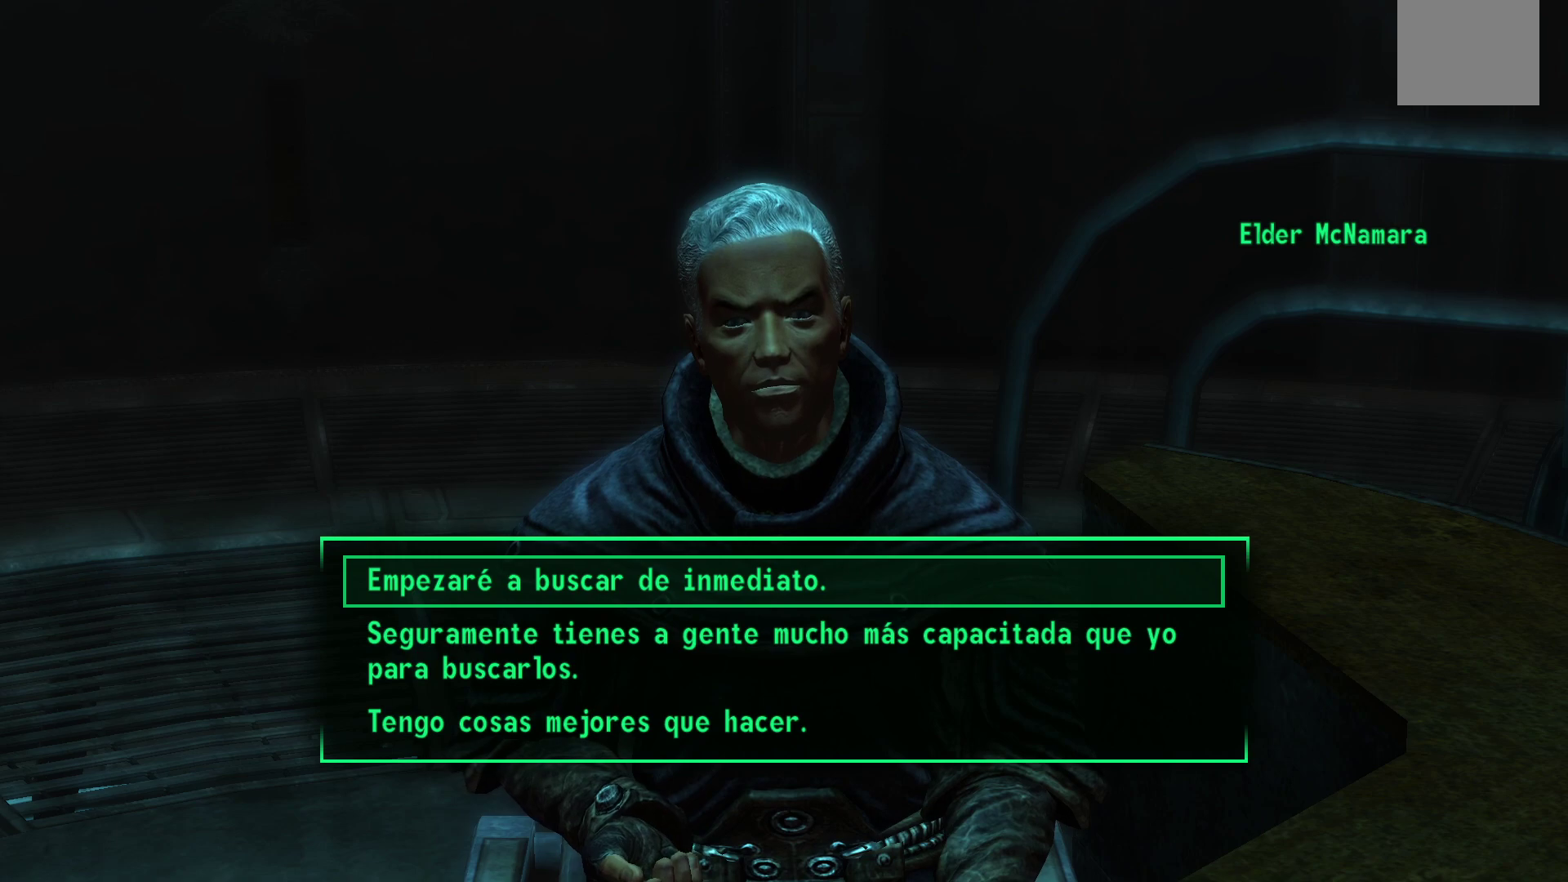
{"buttons": [], "left_stick": "center", "right_stick": "center", "events": []}
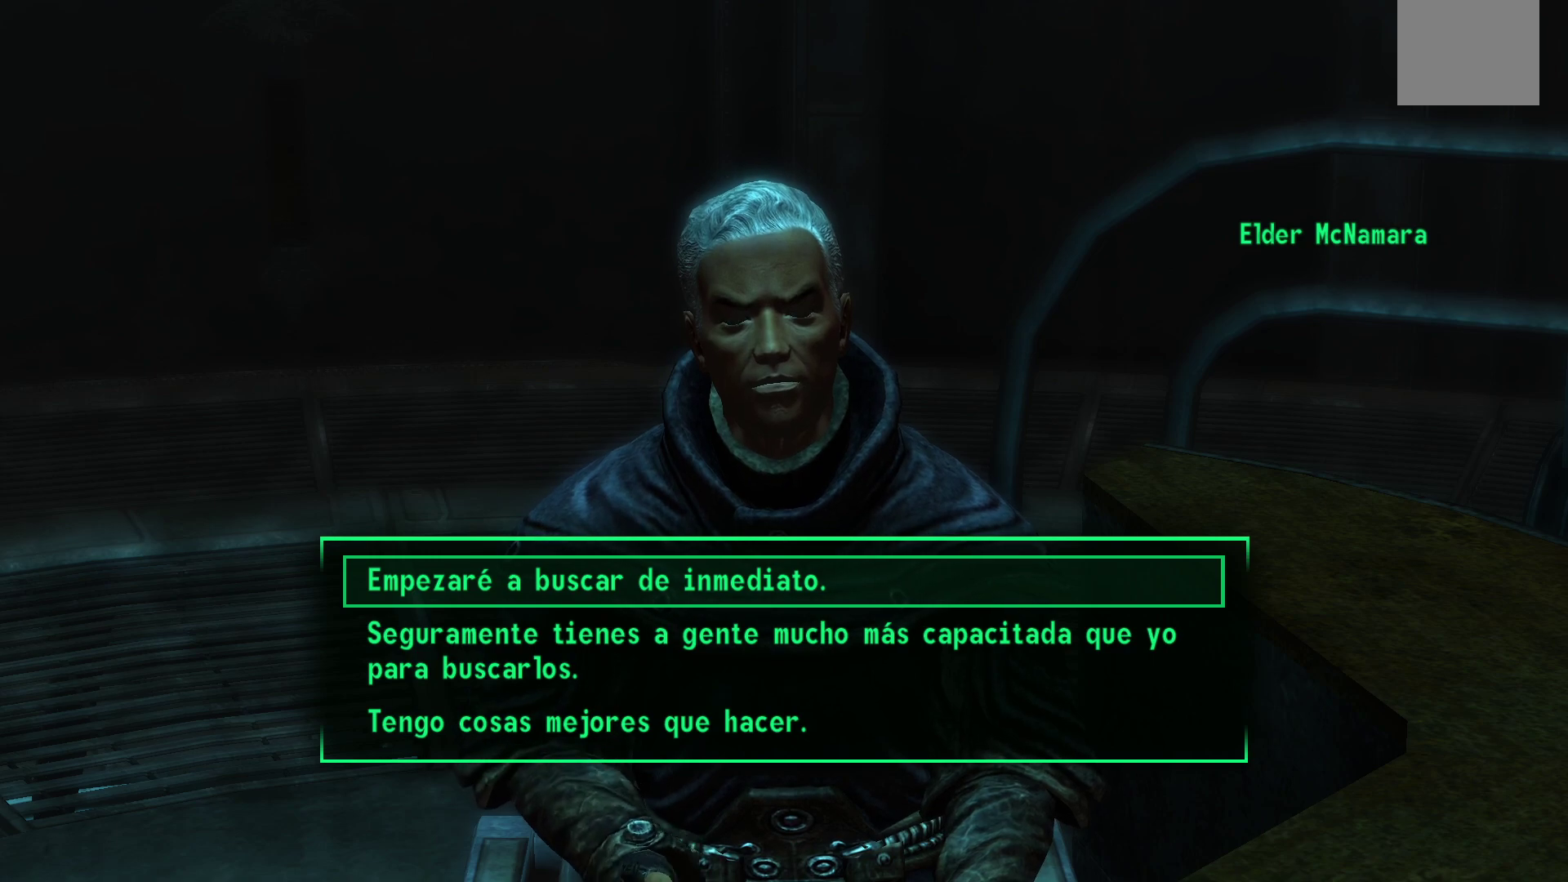
{"buttons": [], "left_stick": "center", "right_stick": "center", "events": [[300, "A", "down"], [433, "A", "up"]]}
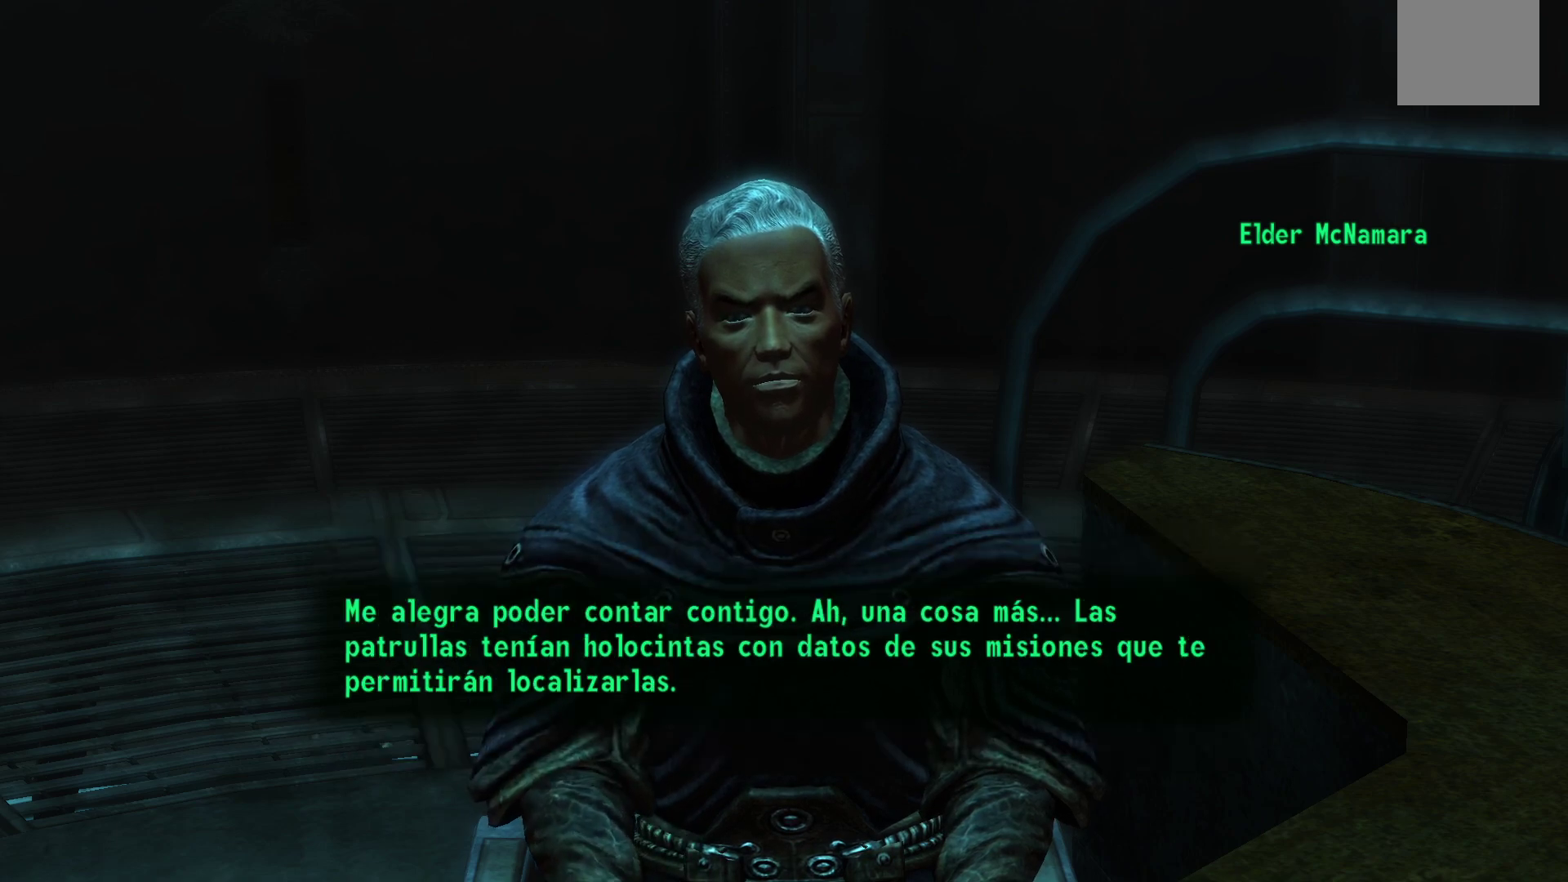
{"buttons": [], "left_stick": "center", "right_stick": "center", "events": []}
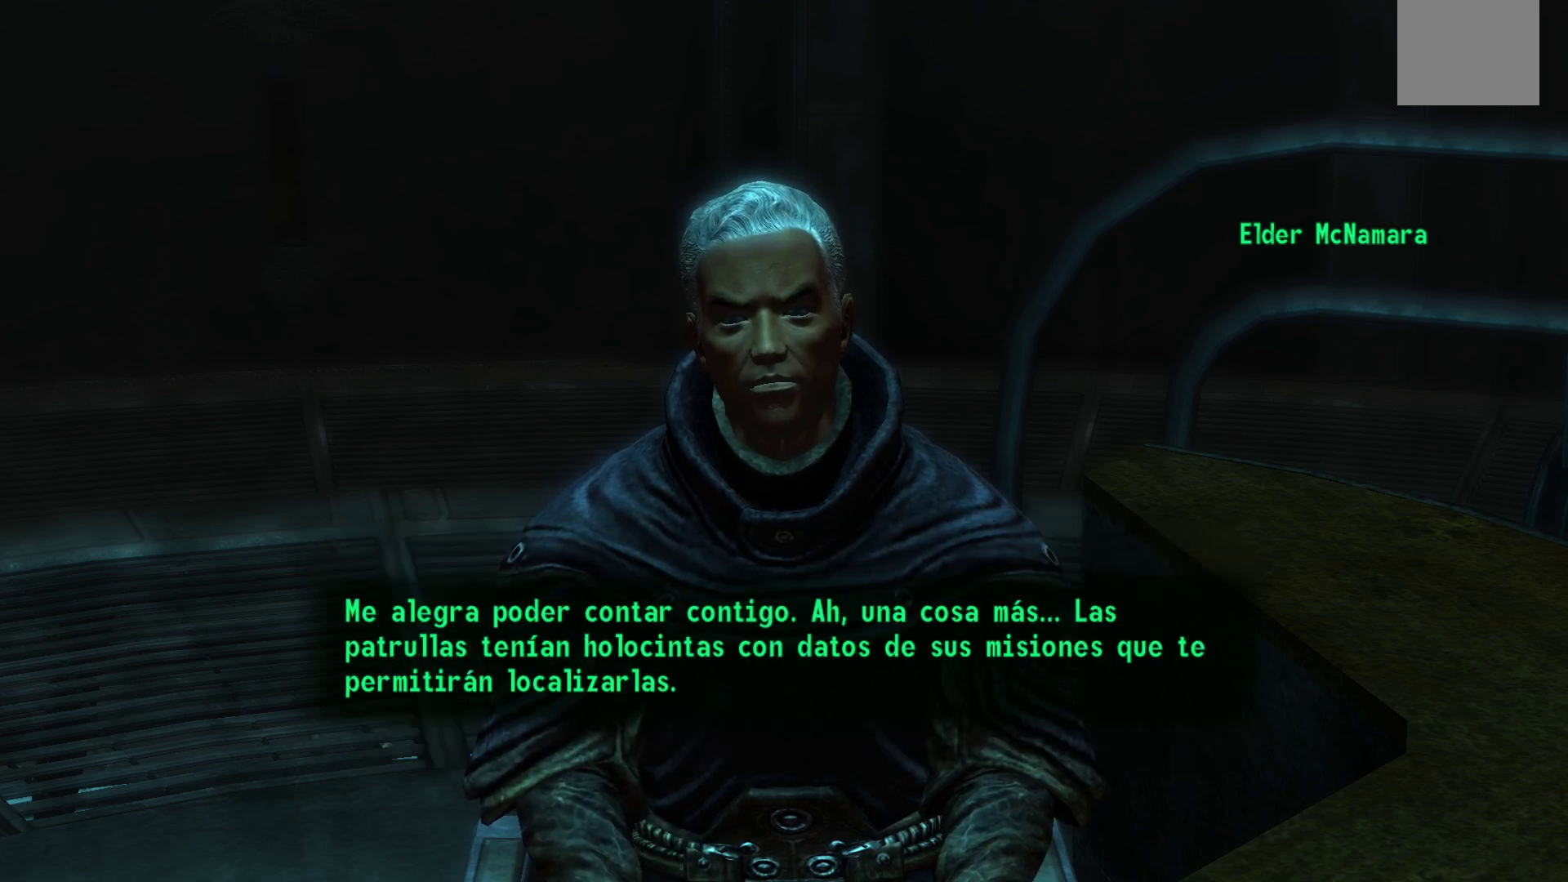
{"buttons": [], "left_stick": "center", "right_stick": "center", "events": [[350, "A", "down"], [500, "A", "up"]]}
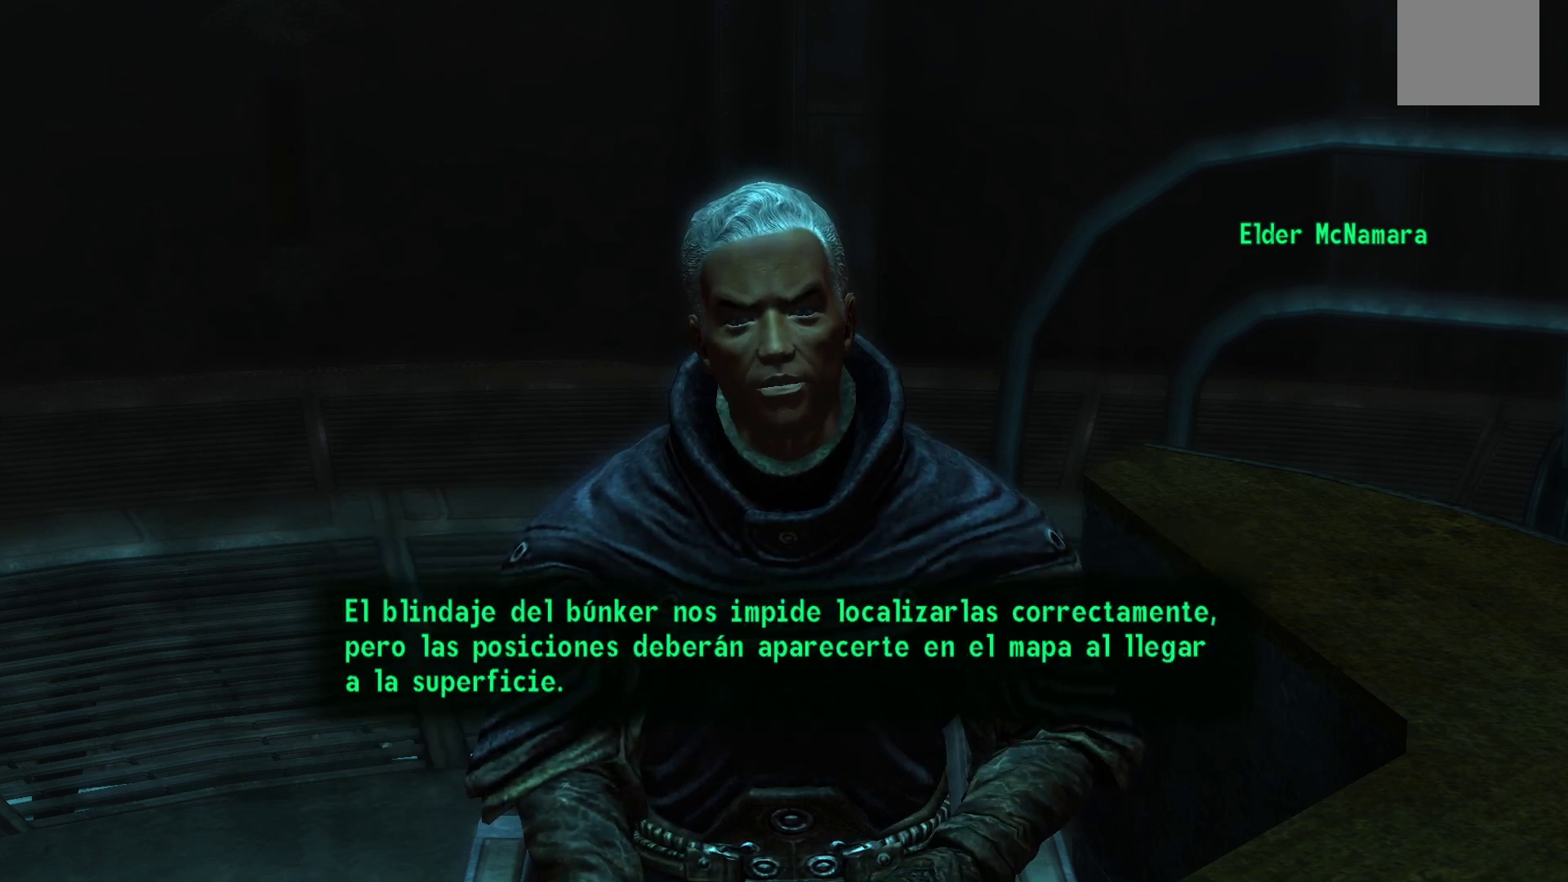
{"buttons": ["A"], "left_stick": "center", "right_stick": "center", "events": [[483, "A", "down"]]}
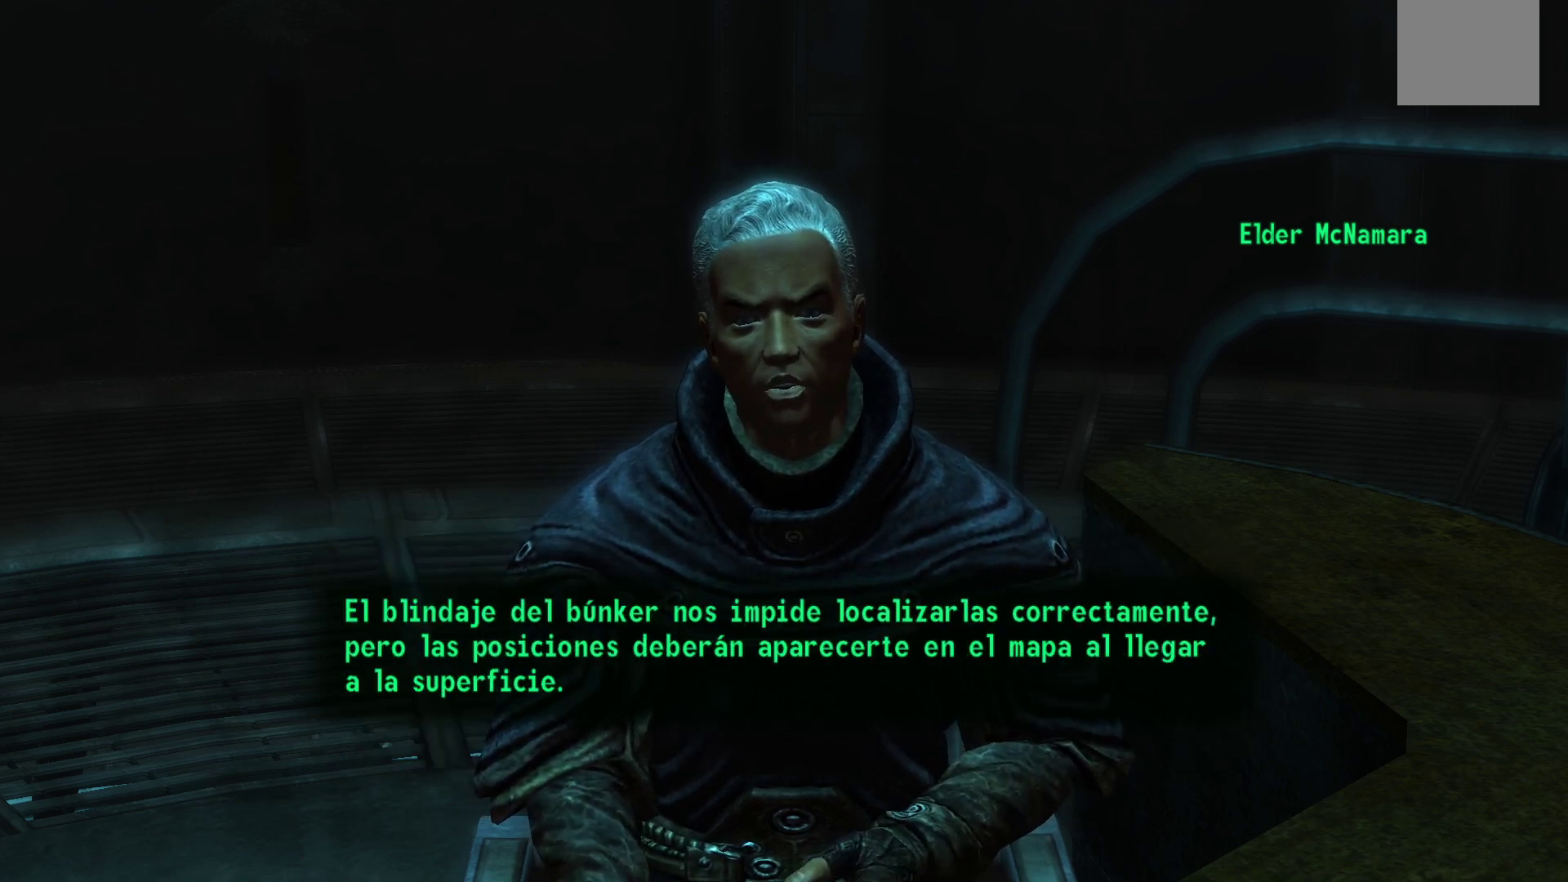
{"buttons": [], "left_stick": "center", "right_stick": "center", "events": [[150, "A", "up"]]}
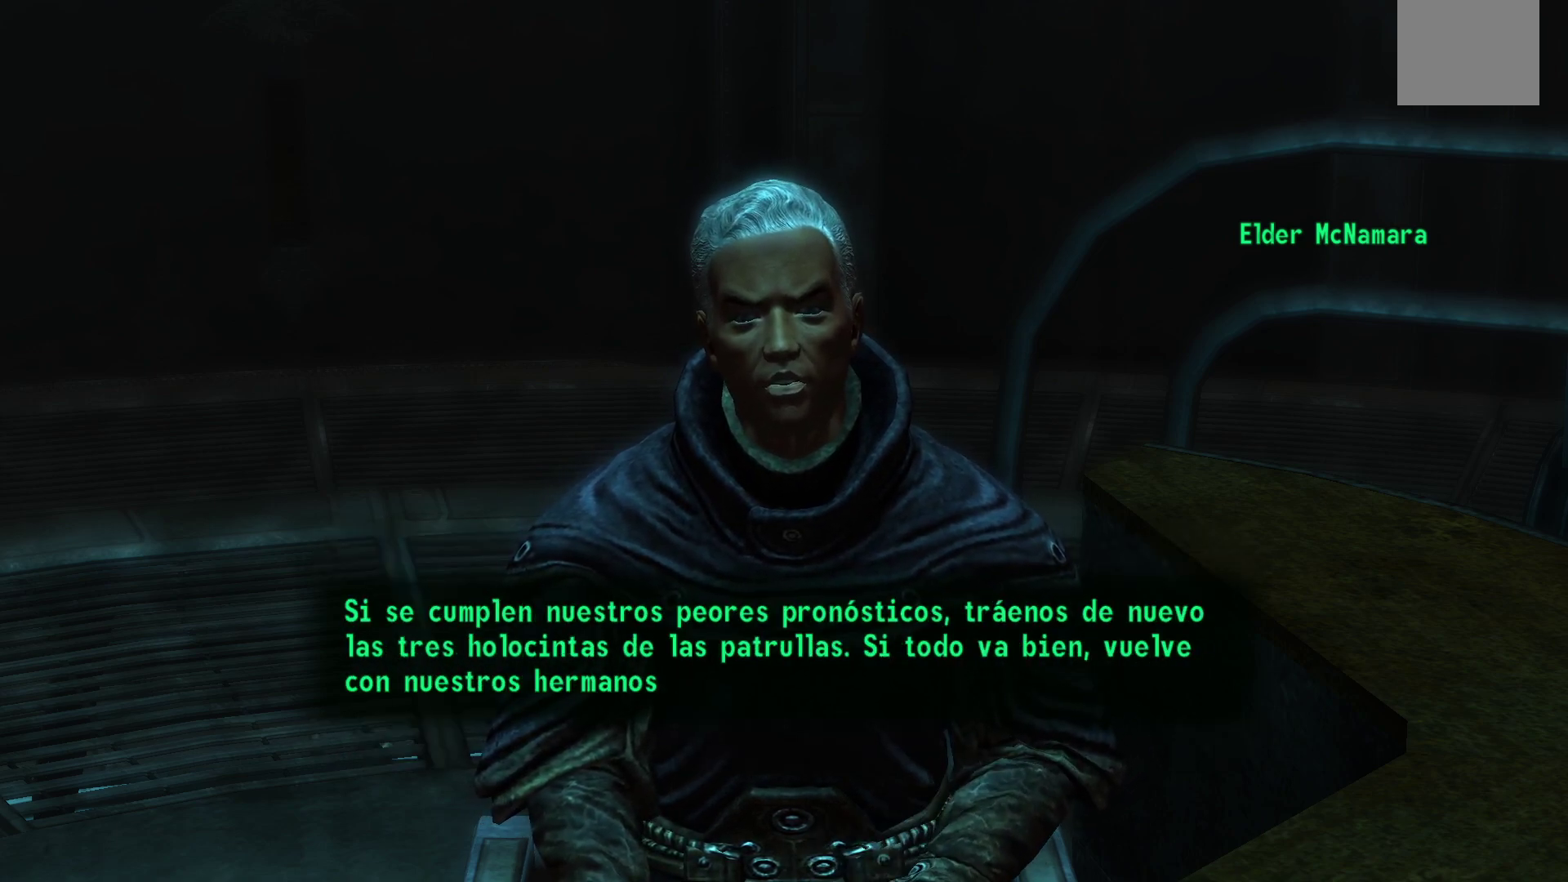
{"buttons": [], "left_stick": "center", "right_stick": "center", "events": []}
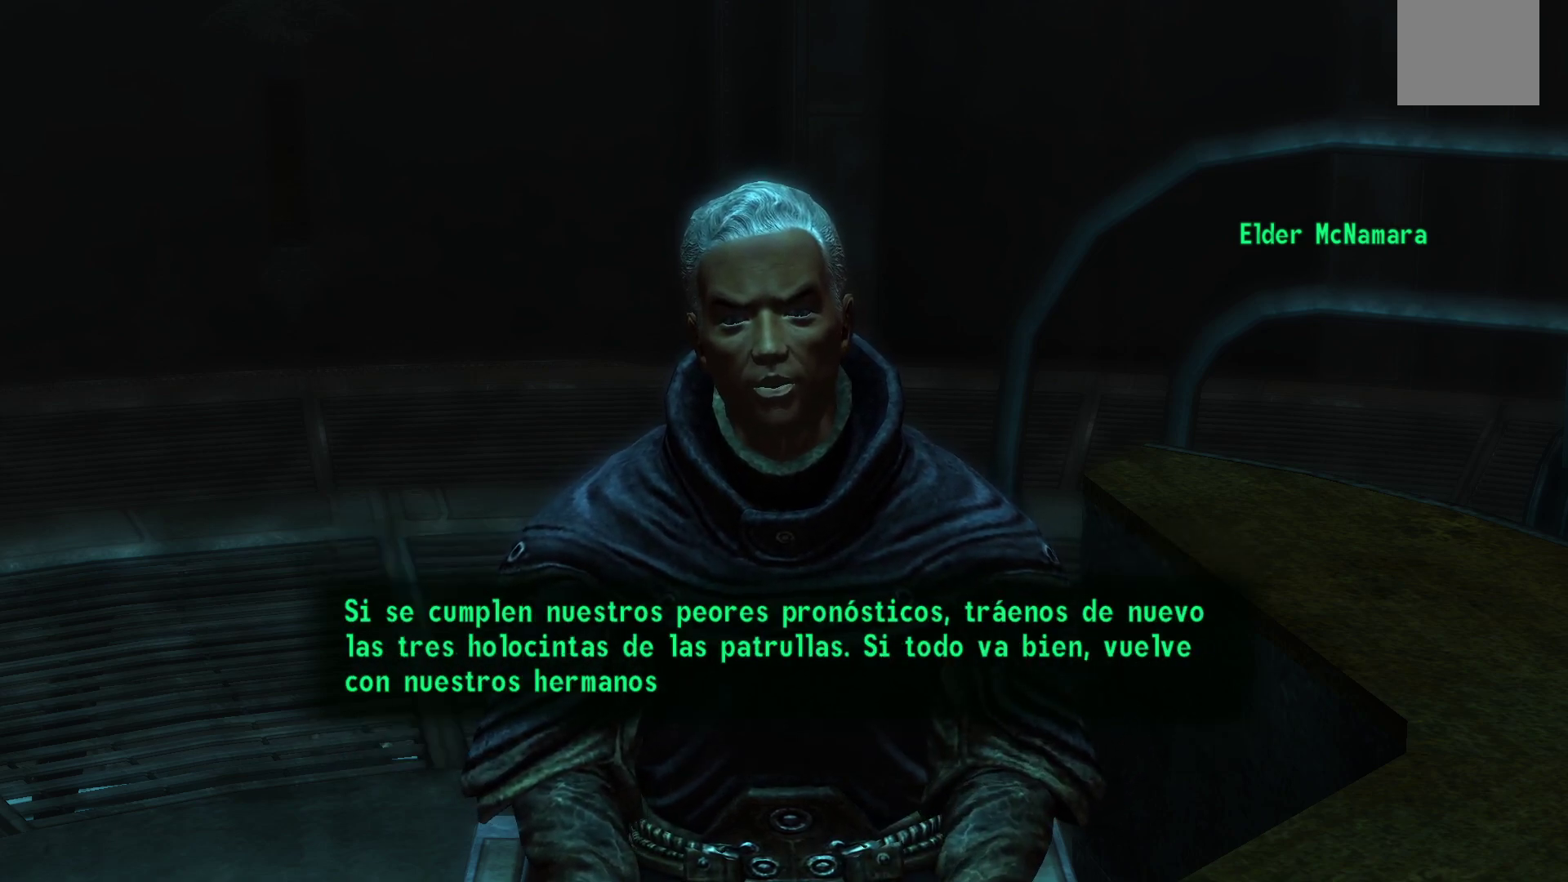
{"buttons": [], "left_stick": "center", "right_stick": "center", "events": [[83, "A", "down"], [183, "A", "up"]]}
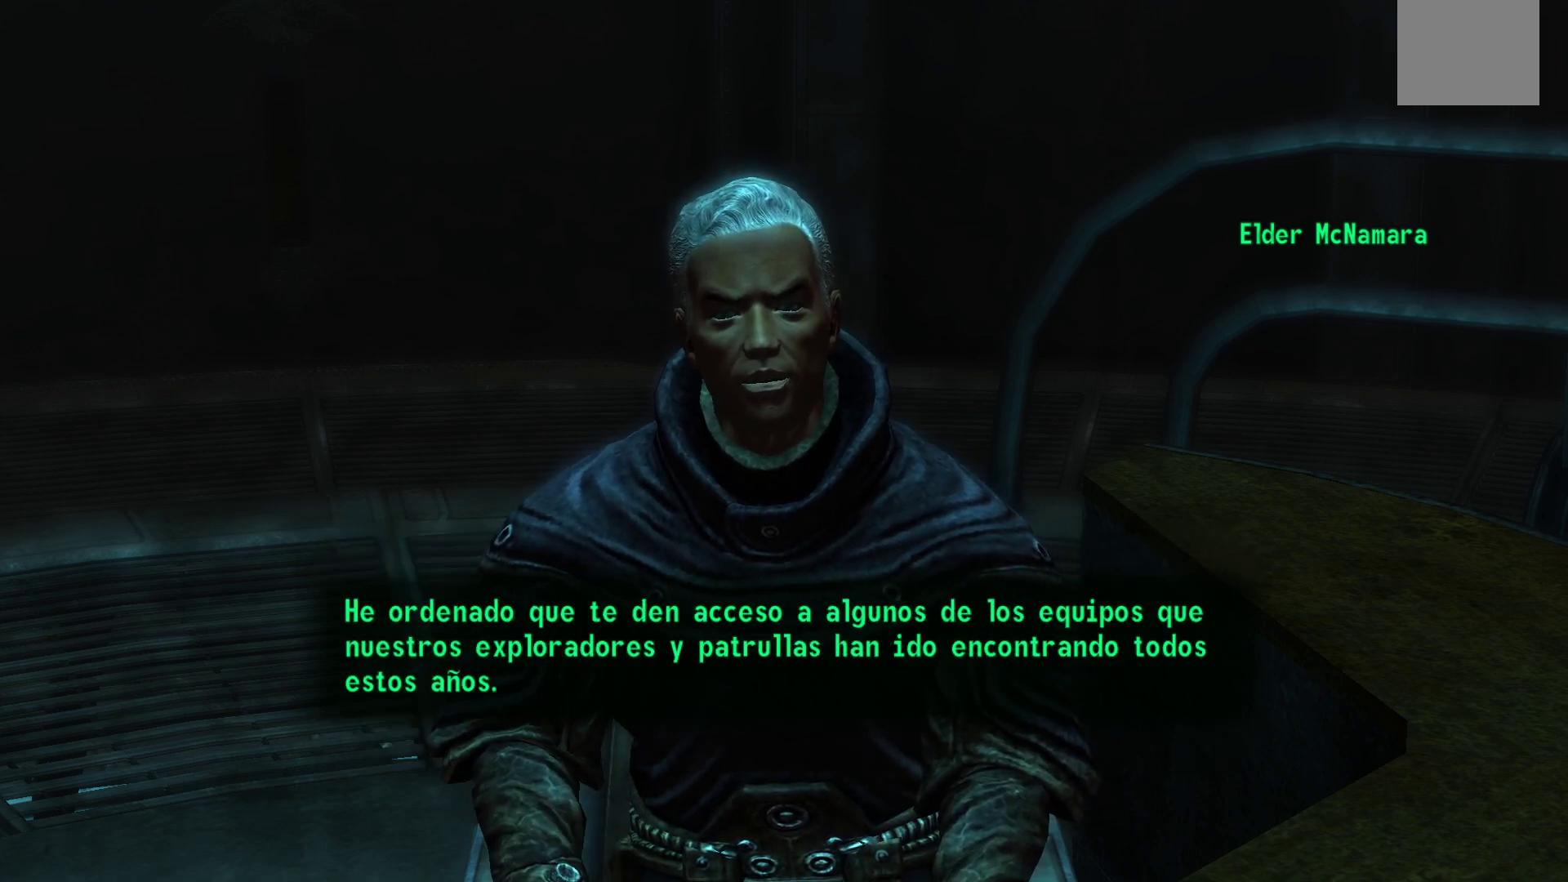
{"buttons": [], "left_stick": "center", "right_stick": "center", "events": []}
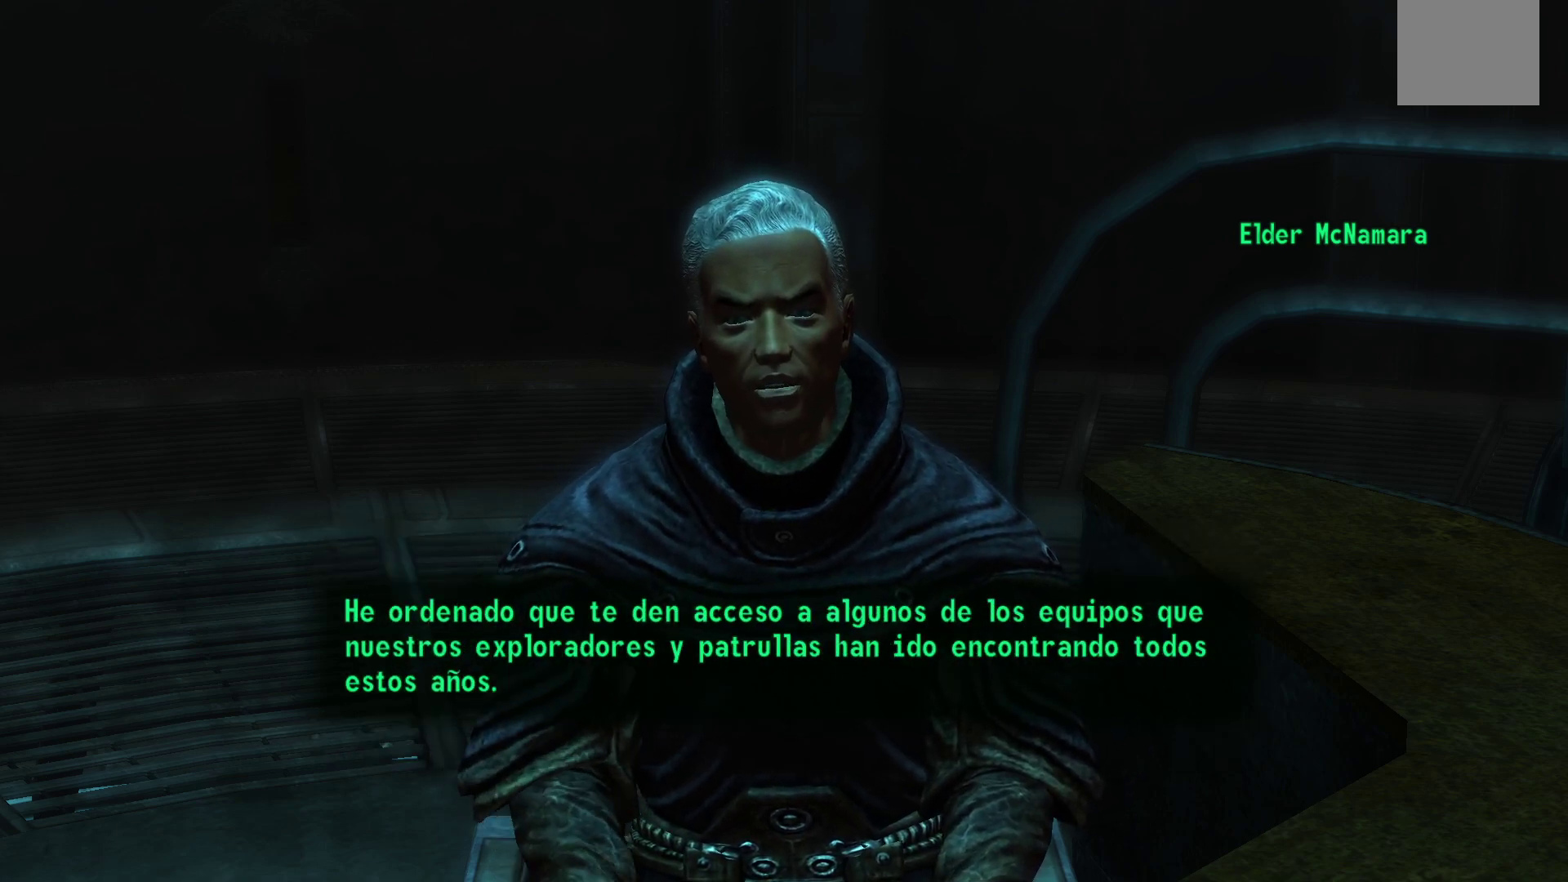
{"buttons": [], "left_stick": "center", "right_stick": "center", "events": [[33, "A", "down"], [100, "A", "up"]]}
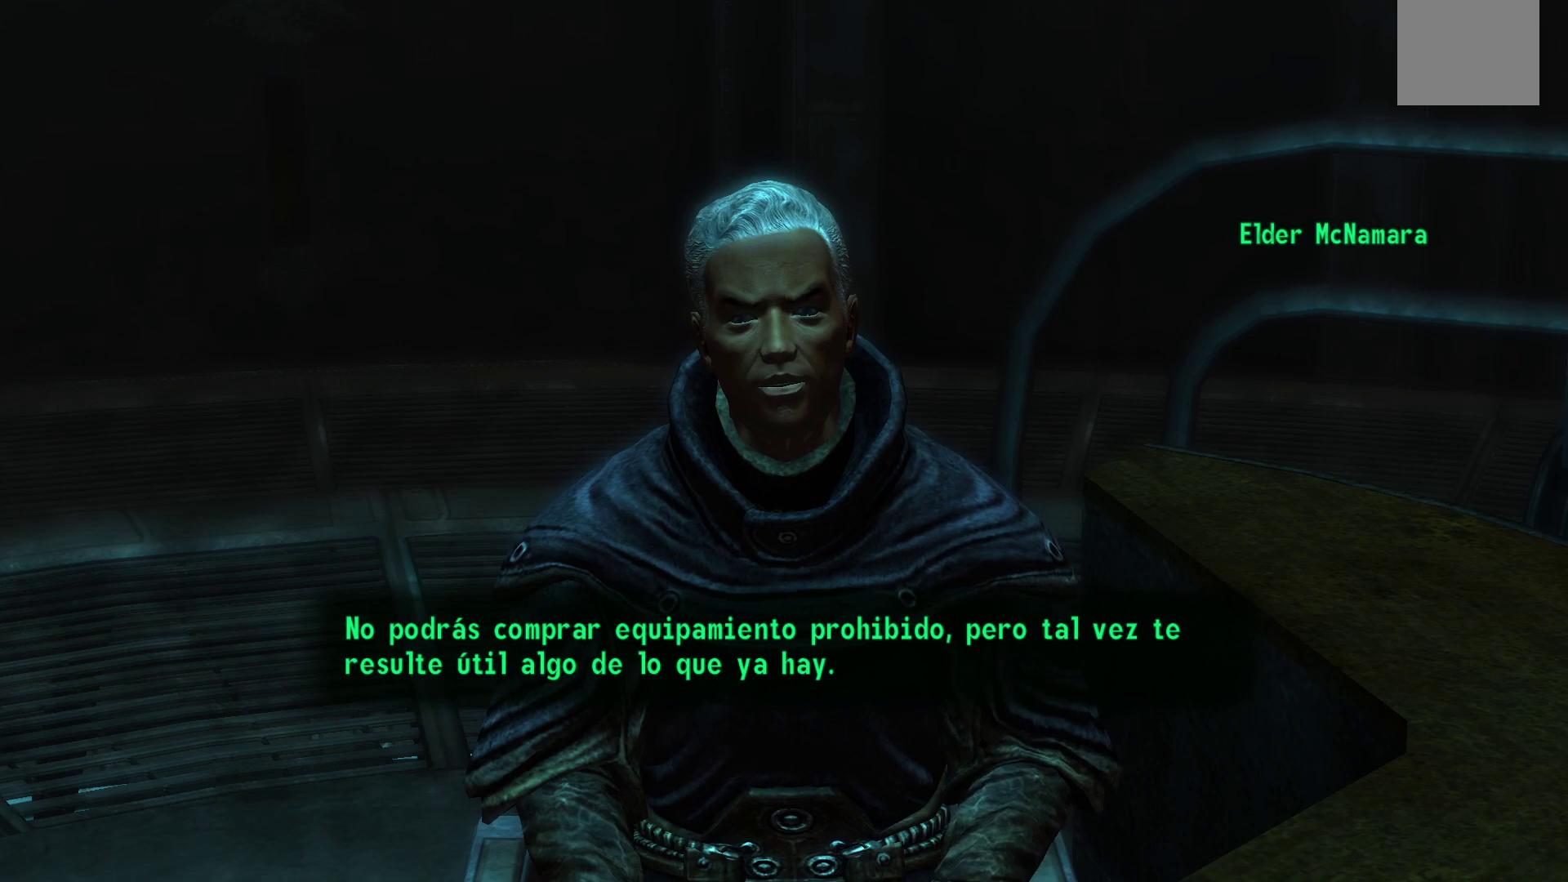
{"buttons": [], "left_stick": "center", "right_stick": "center", "events": []}
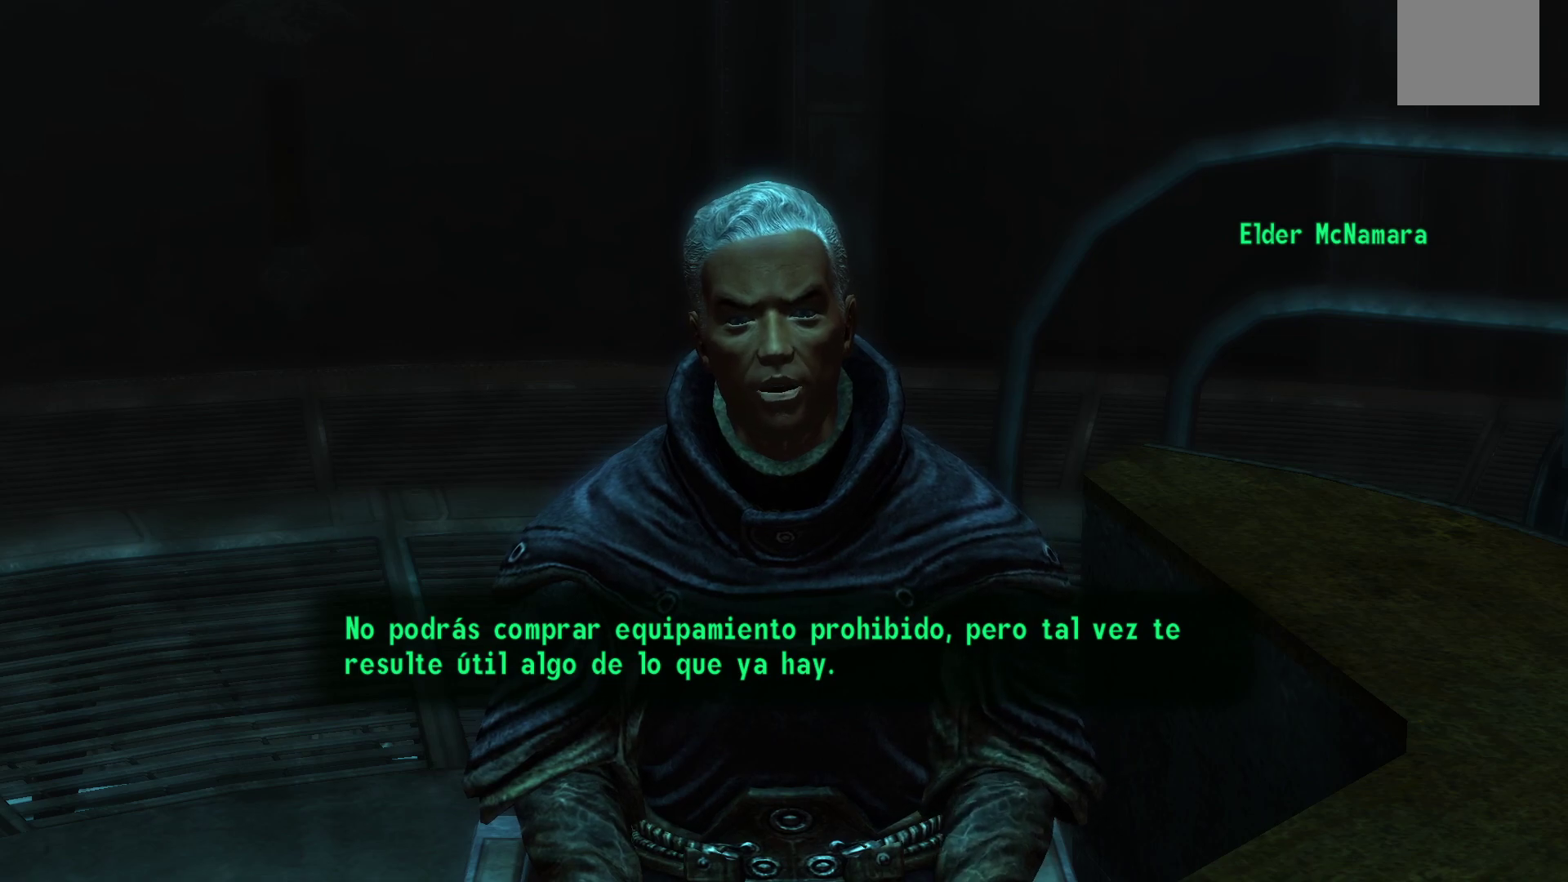
{"buttons": [], "left_stick": "center", "right_stick": "center", "events": []}
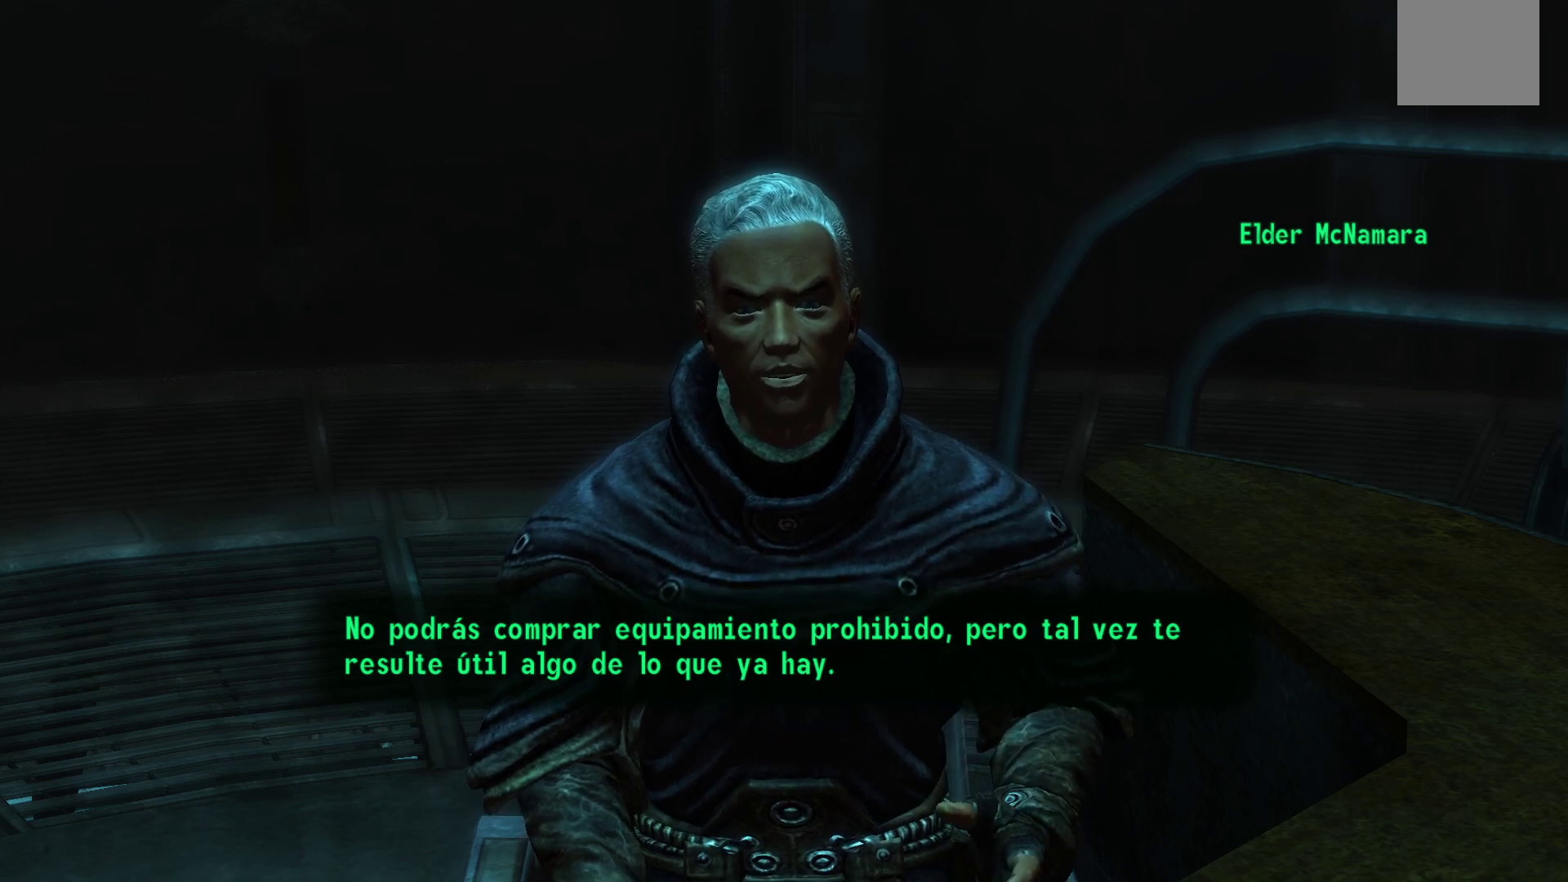
{"buttons": [], "left_stick": "center", "right_stick": "center", "events": []}
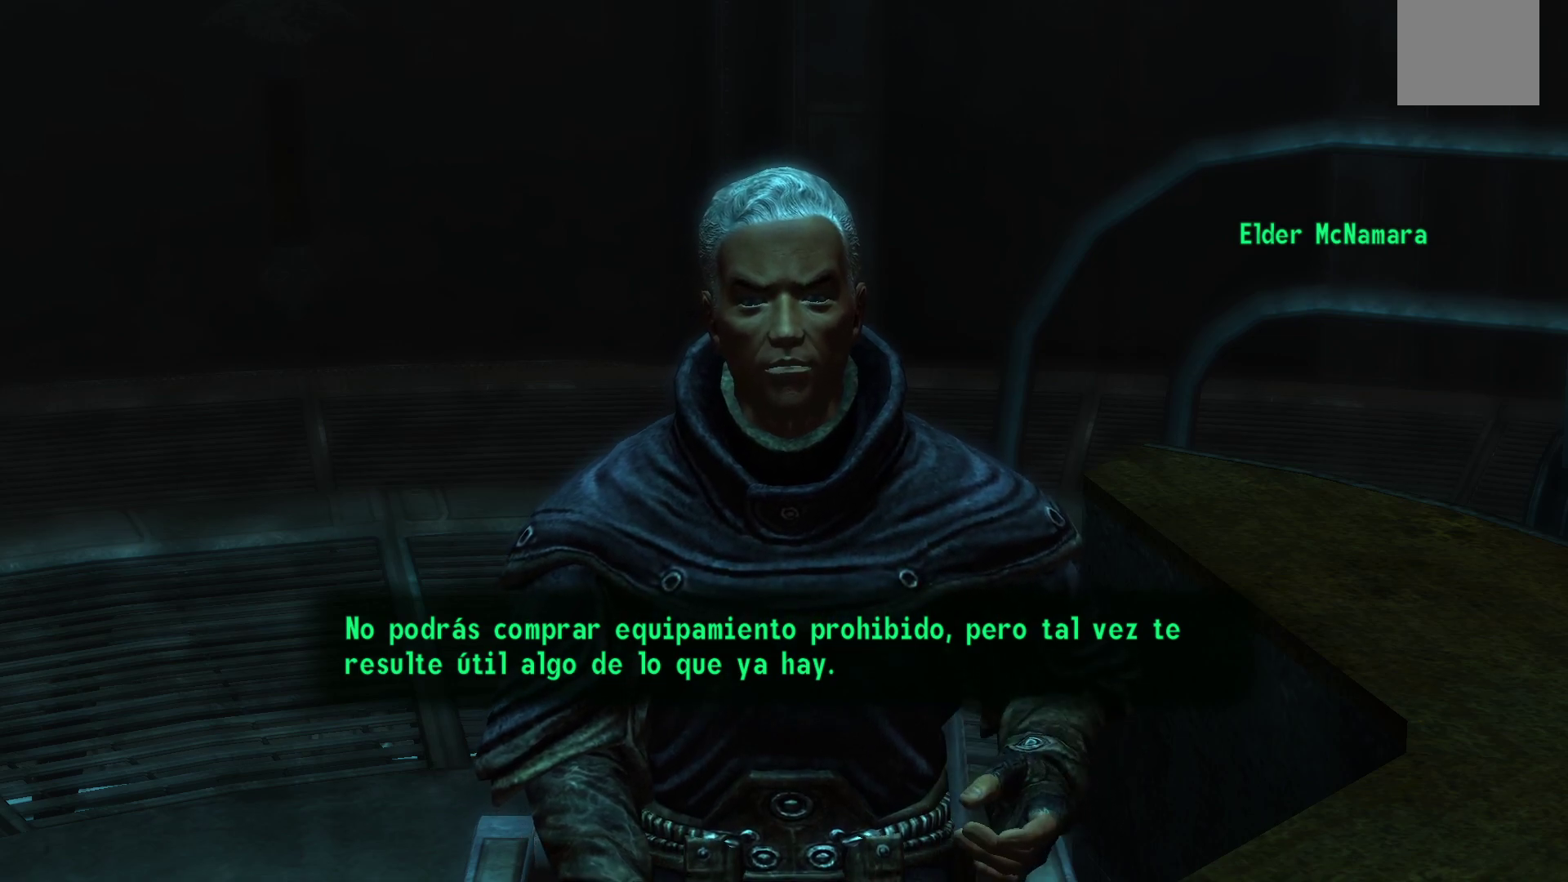
{"buttons": [], "left_stick": "center", "right_stick": "center", "events": [[167, "A", "down"], [233, "A", "up"]]}
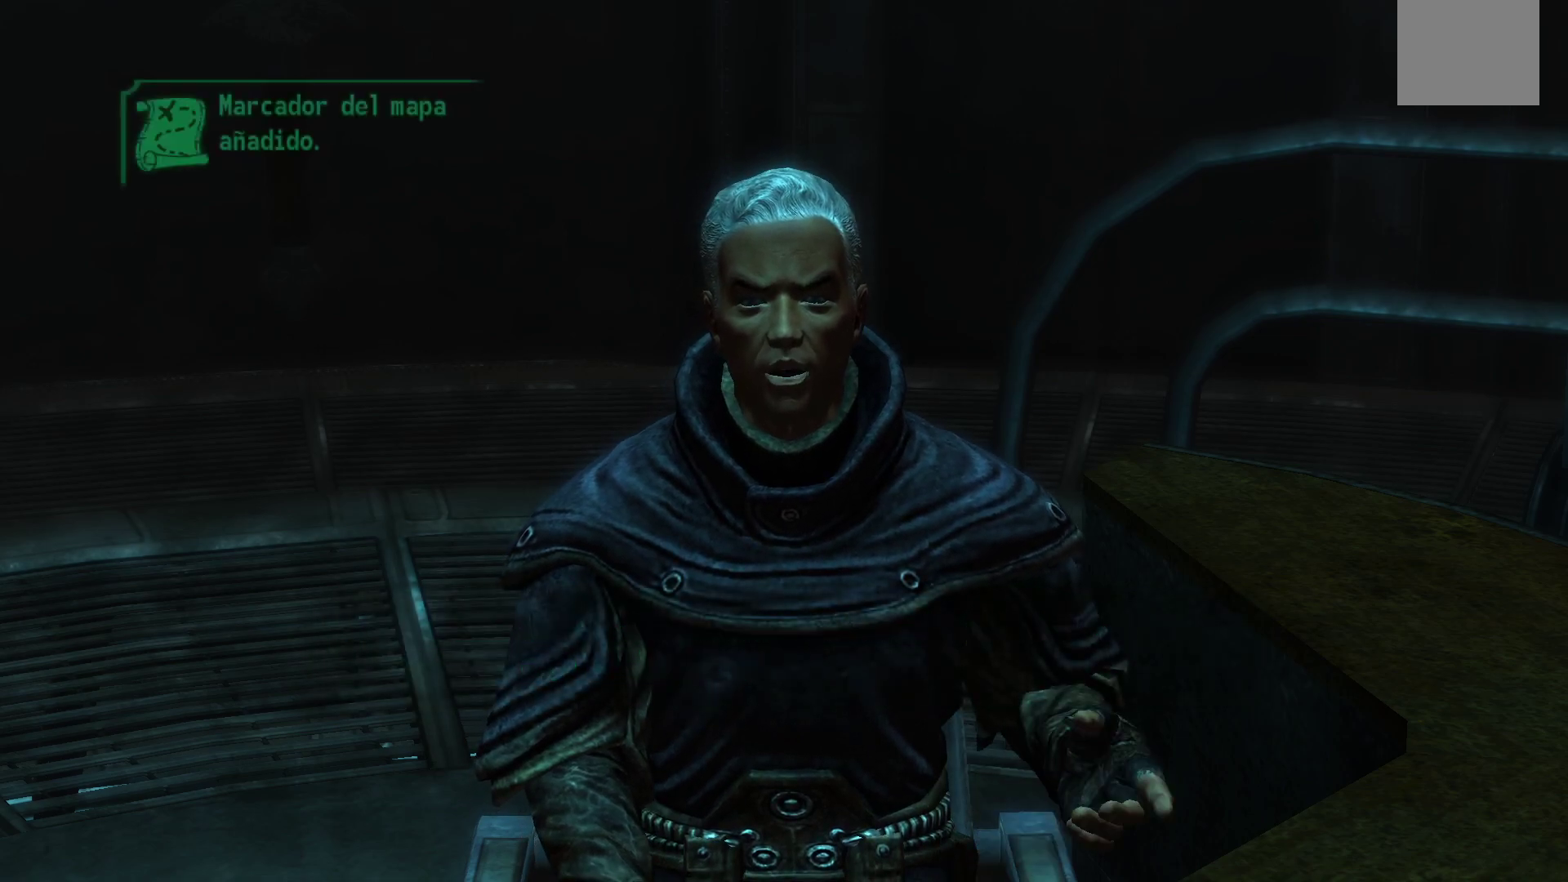
{"buttons": [], "left_stick": "center", "right_stick": "center", "events": []}
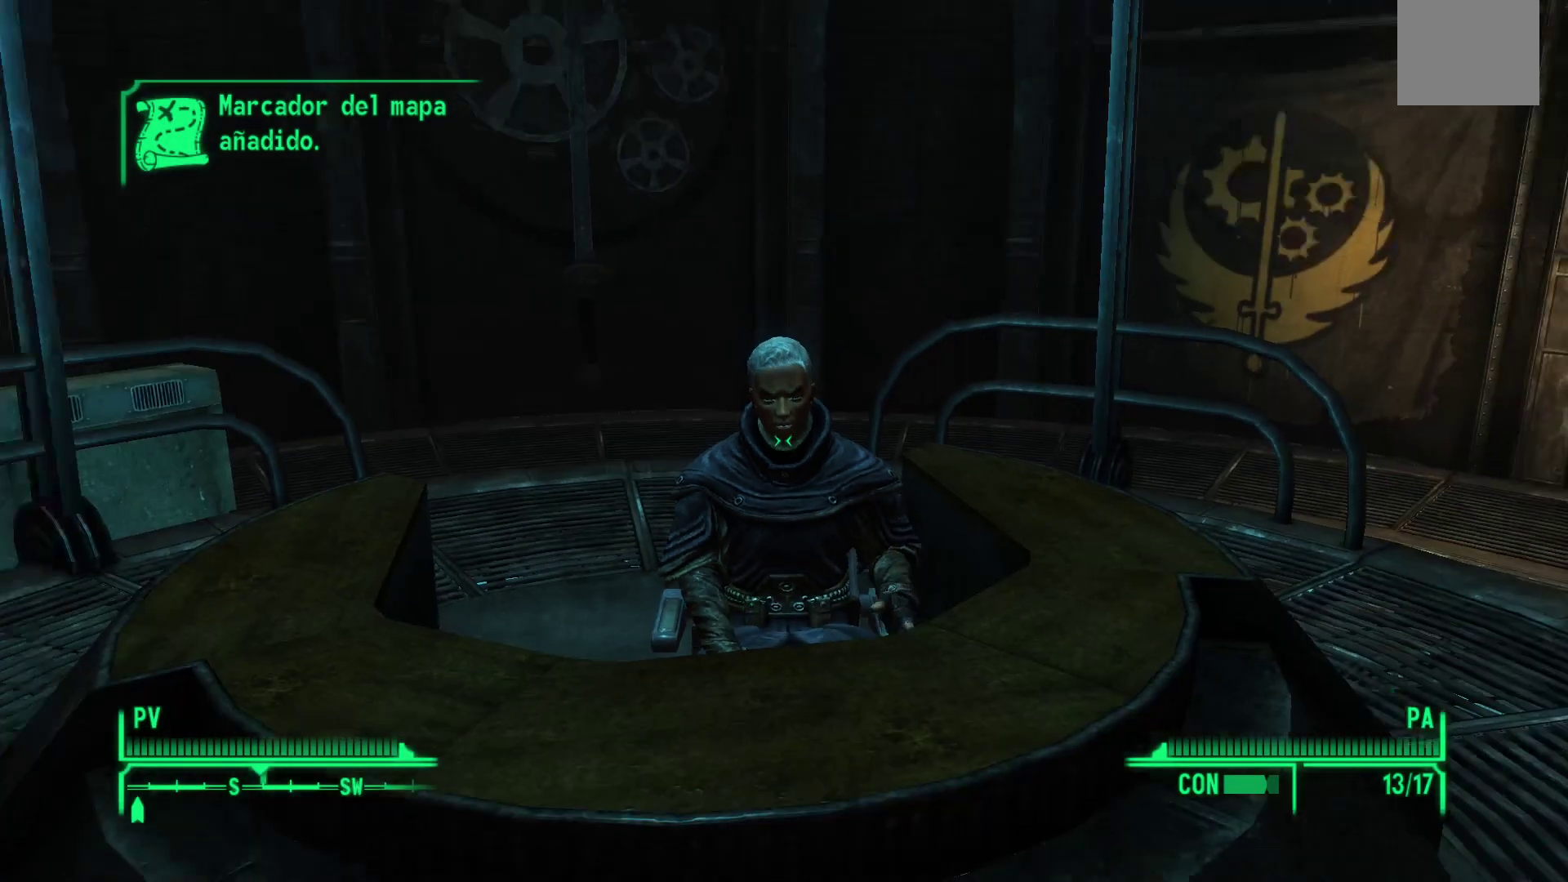
{"buttons": [], "left_stick": "center", "right_stick": "center", "events": []}
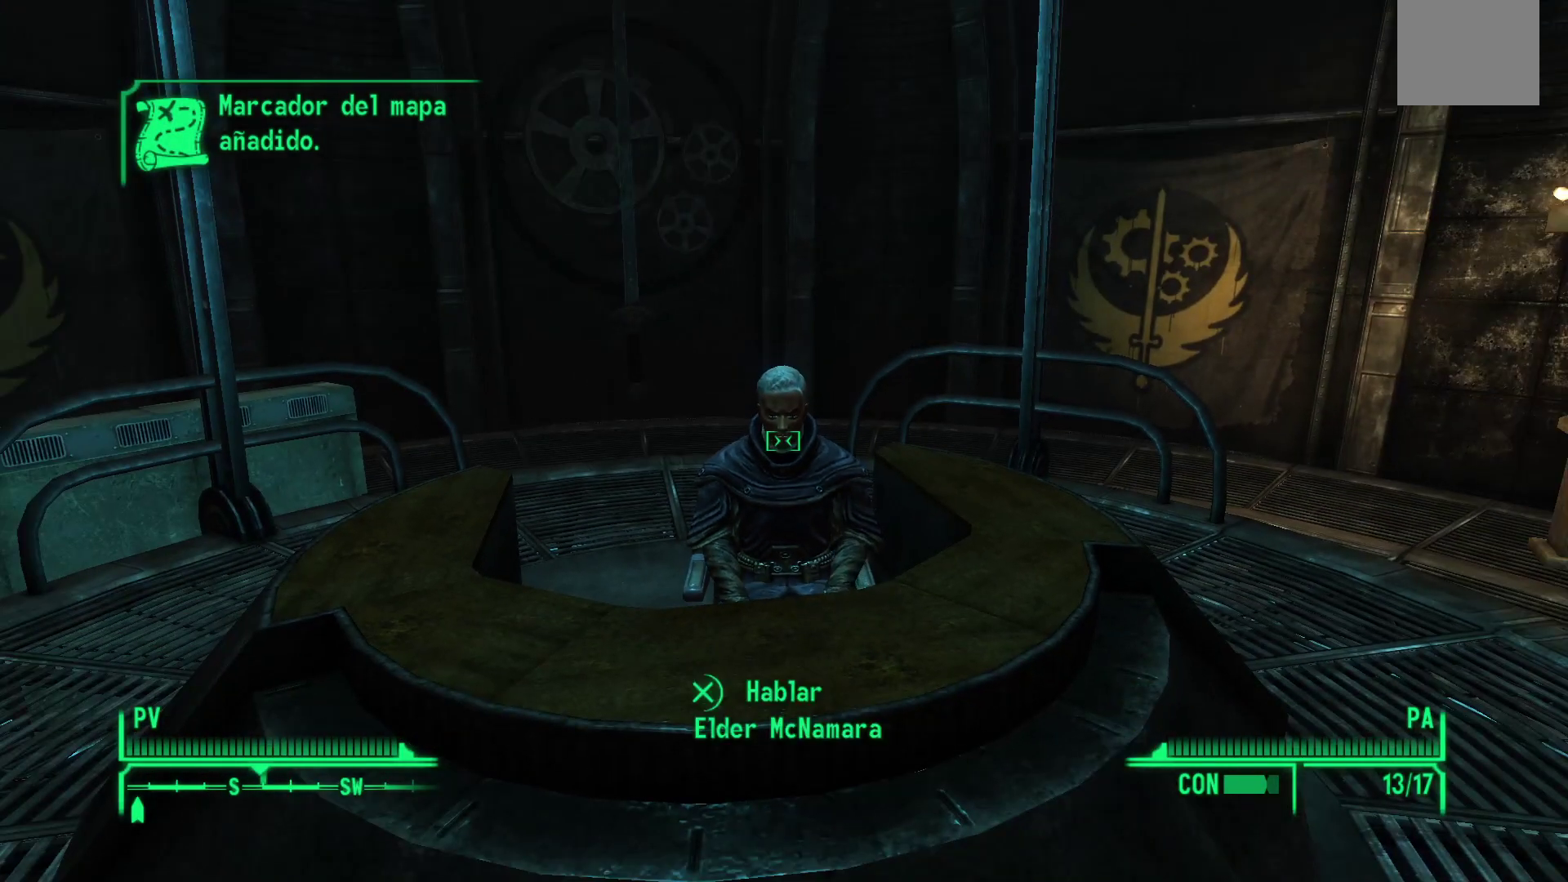
{"buttons": [], "left_stick": "center", "right_stick": "center", "events": []}
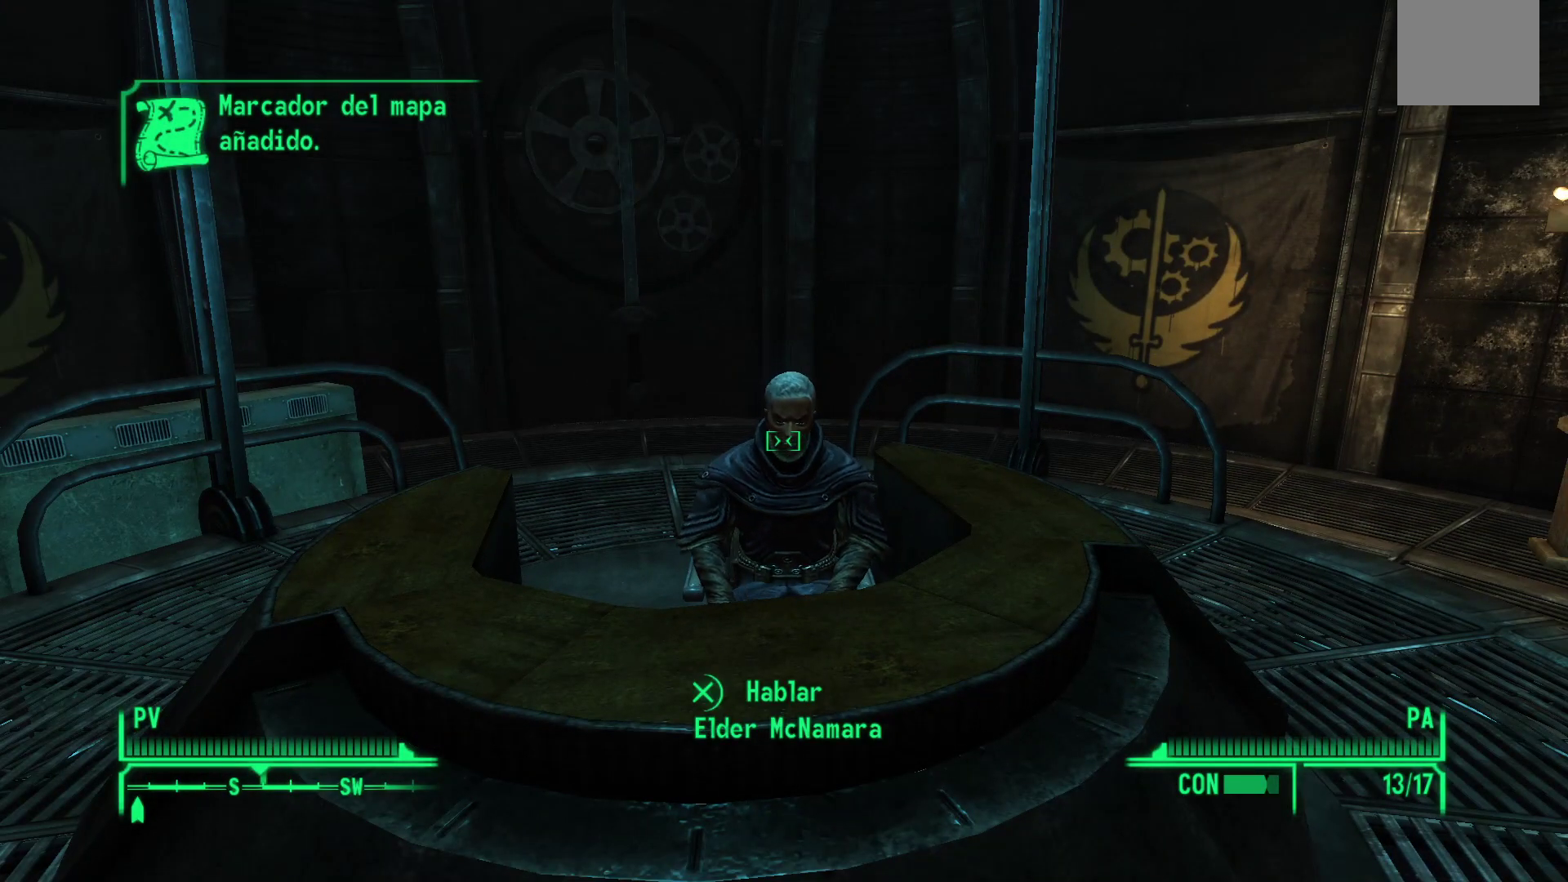
{"buttons": [], "left_stick": "center", "right_stick": "center", "events": []}
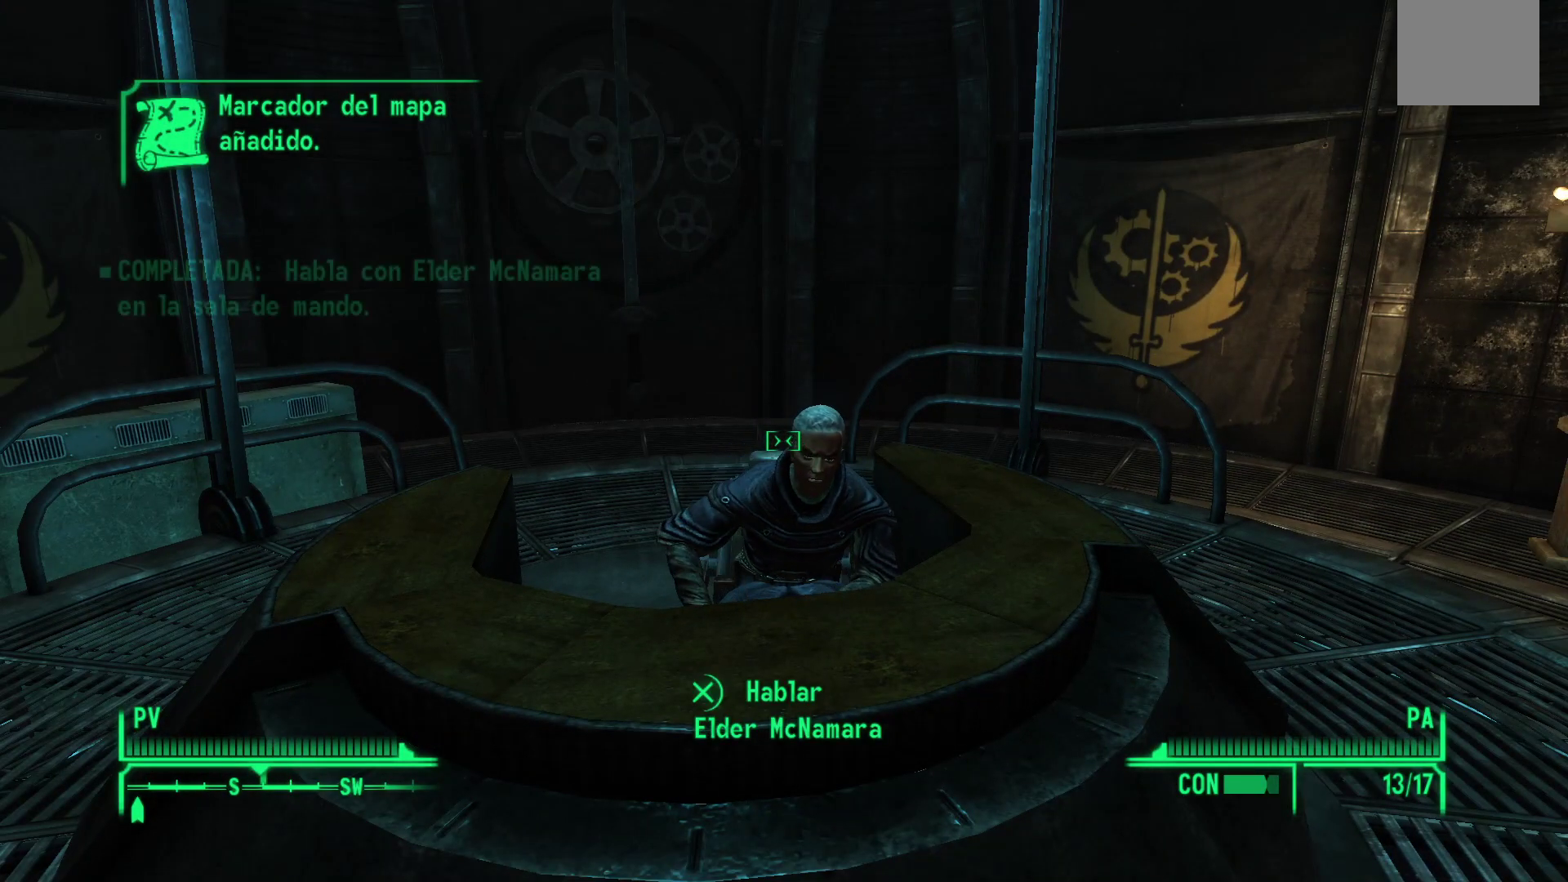
{"buttons": [], "left_stick": "center", "right_stick": "left", "events": [[150, "right_stick", "left"]]}
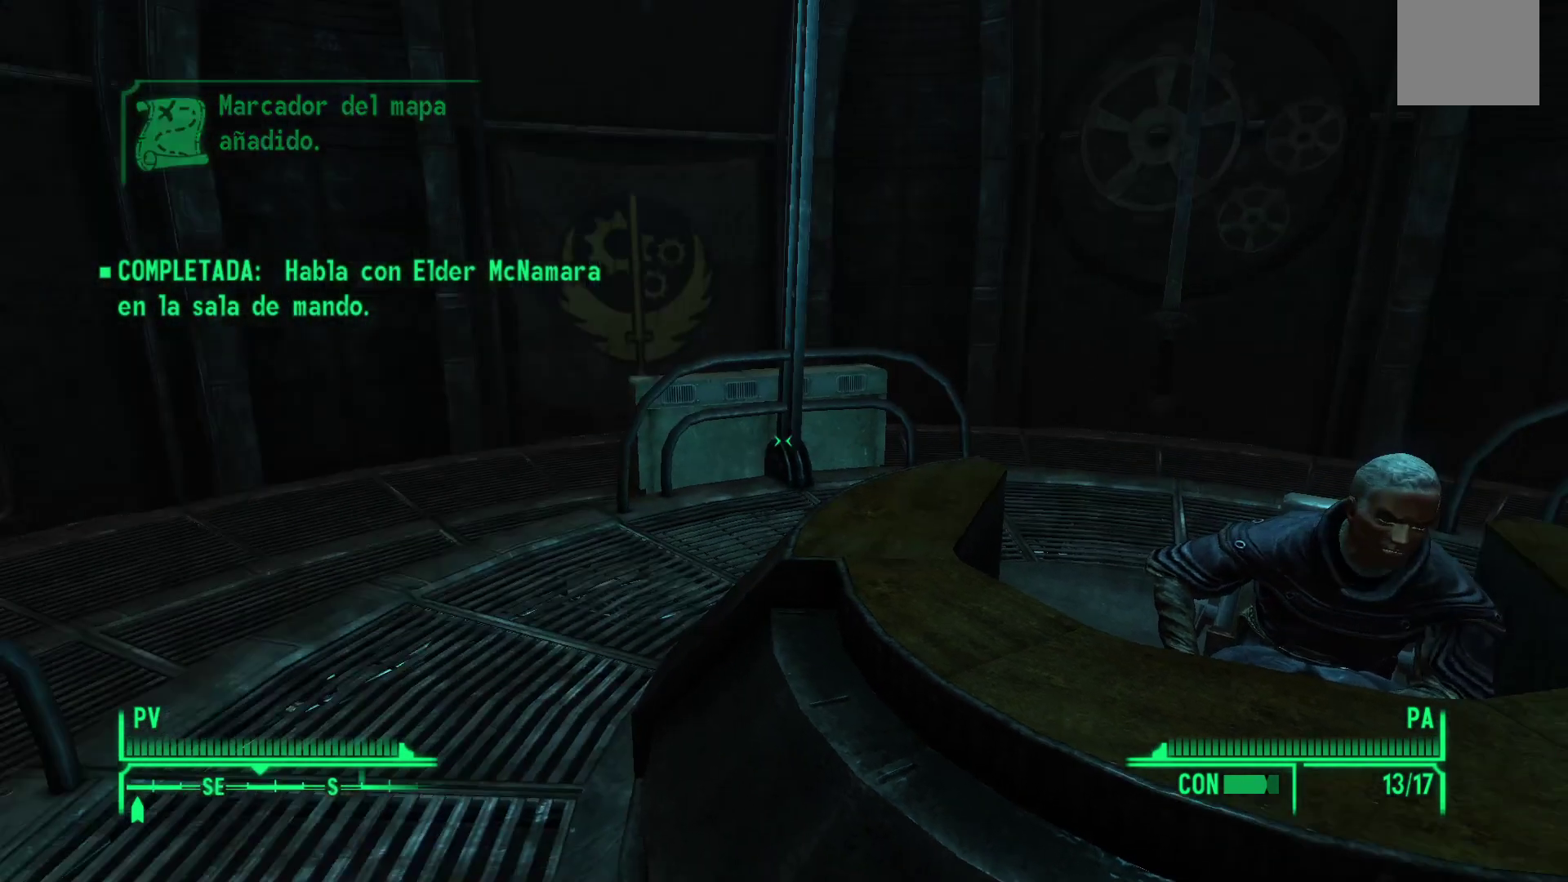
{"buttons": [], "left_stick": "center", "right_stick": "left", "events": []}
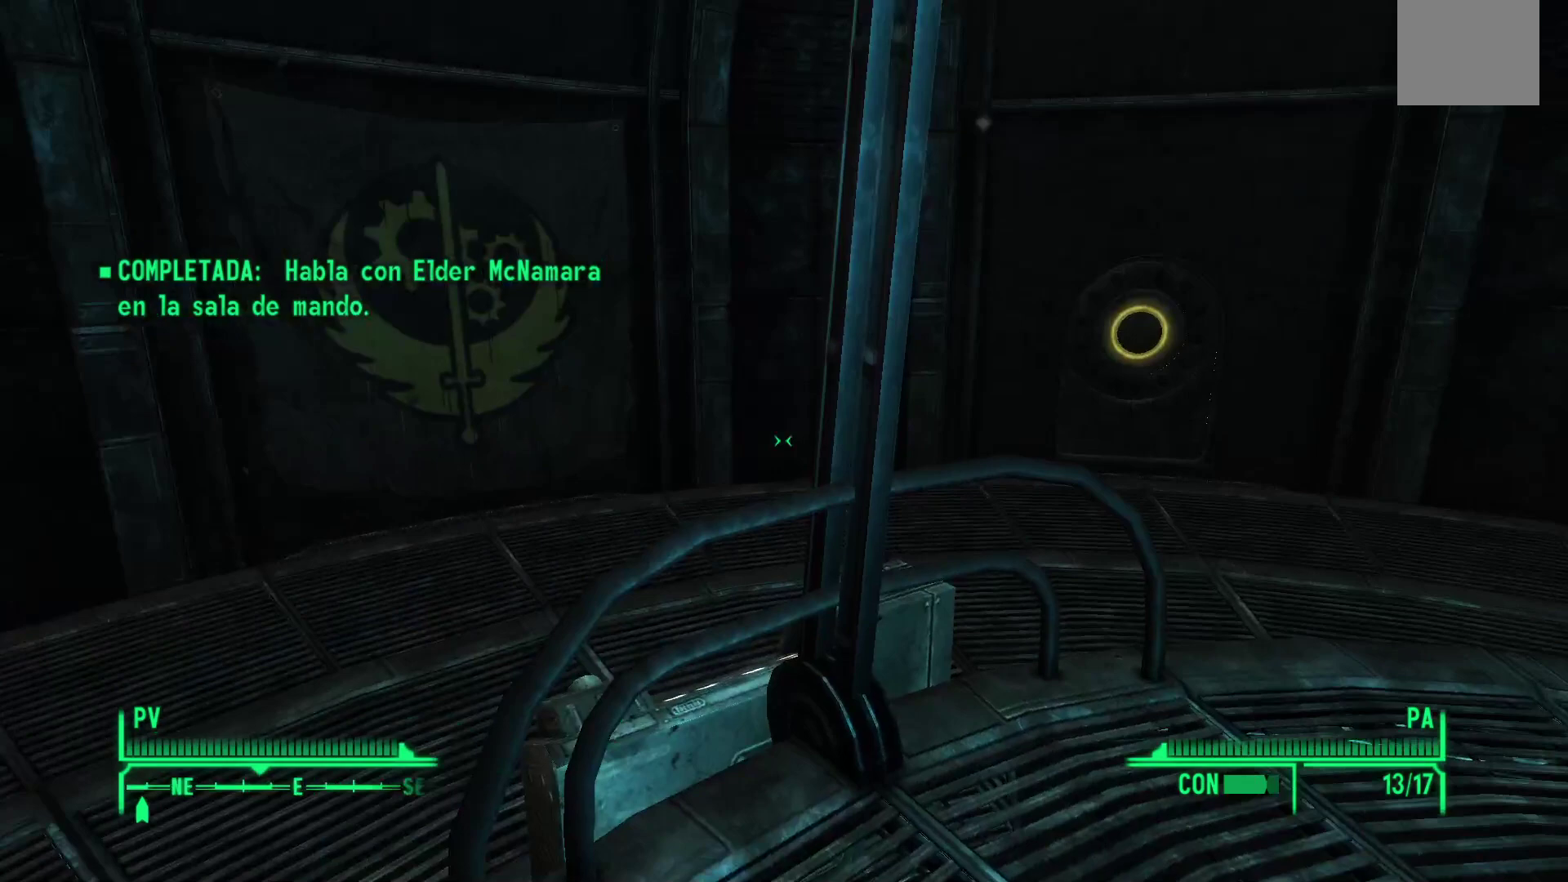
{"buttons": [], "left_stick": "center", "right_stick": "center", "events": [[333, "right_stick", "center"]]}
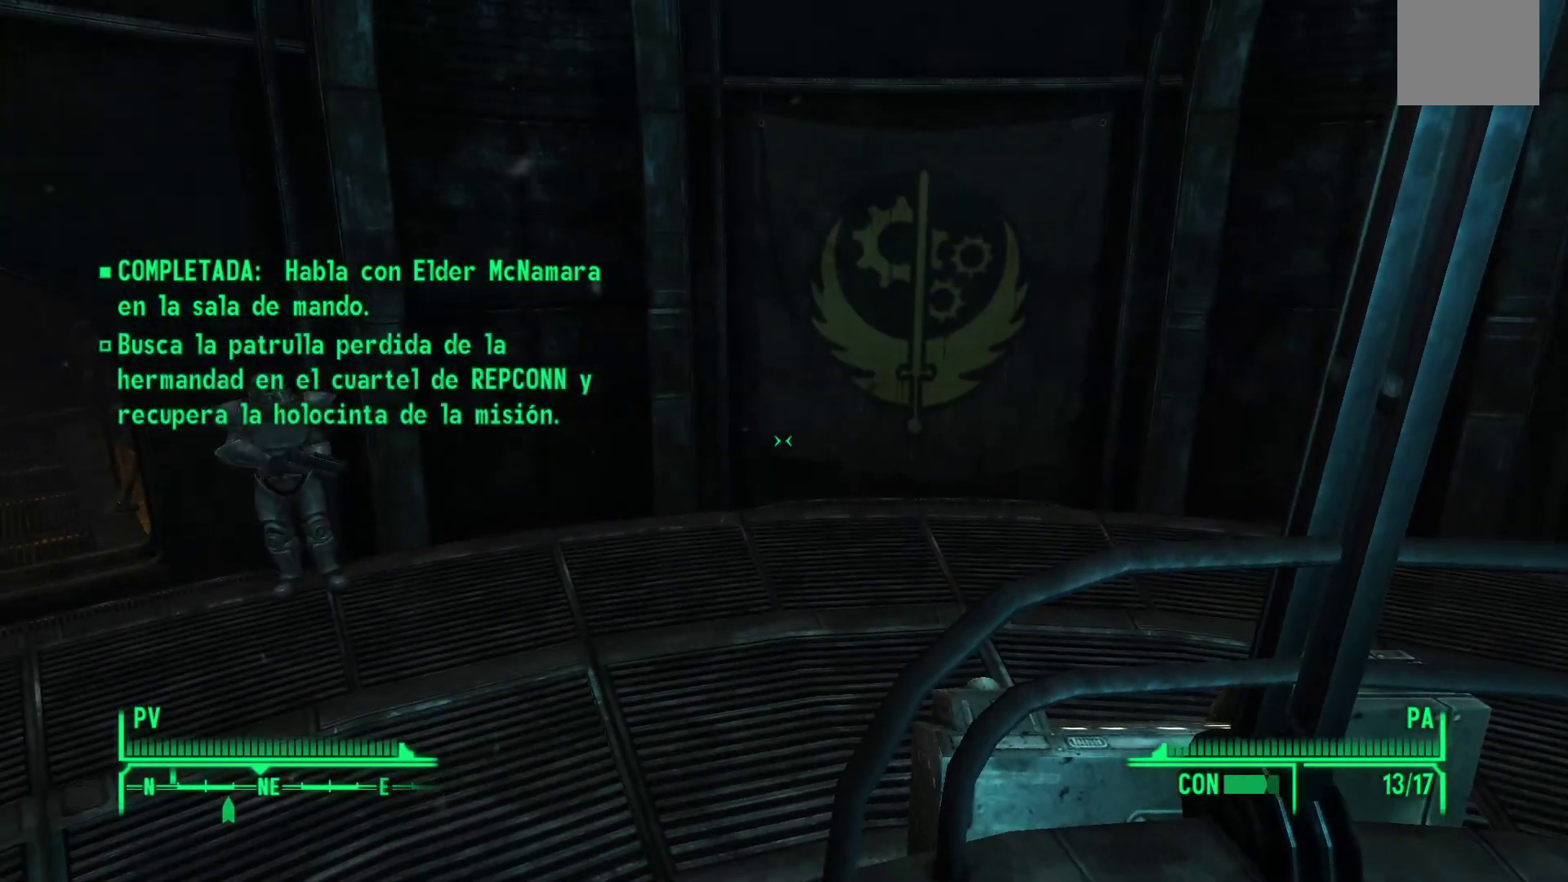
{"buttons": [], "left_stick": "center", "right_stick": "center", "events": []}
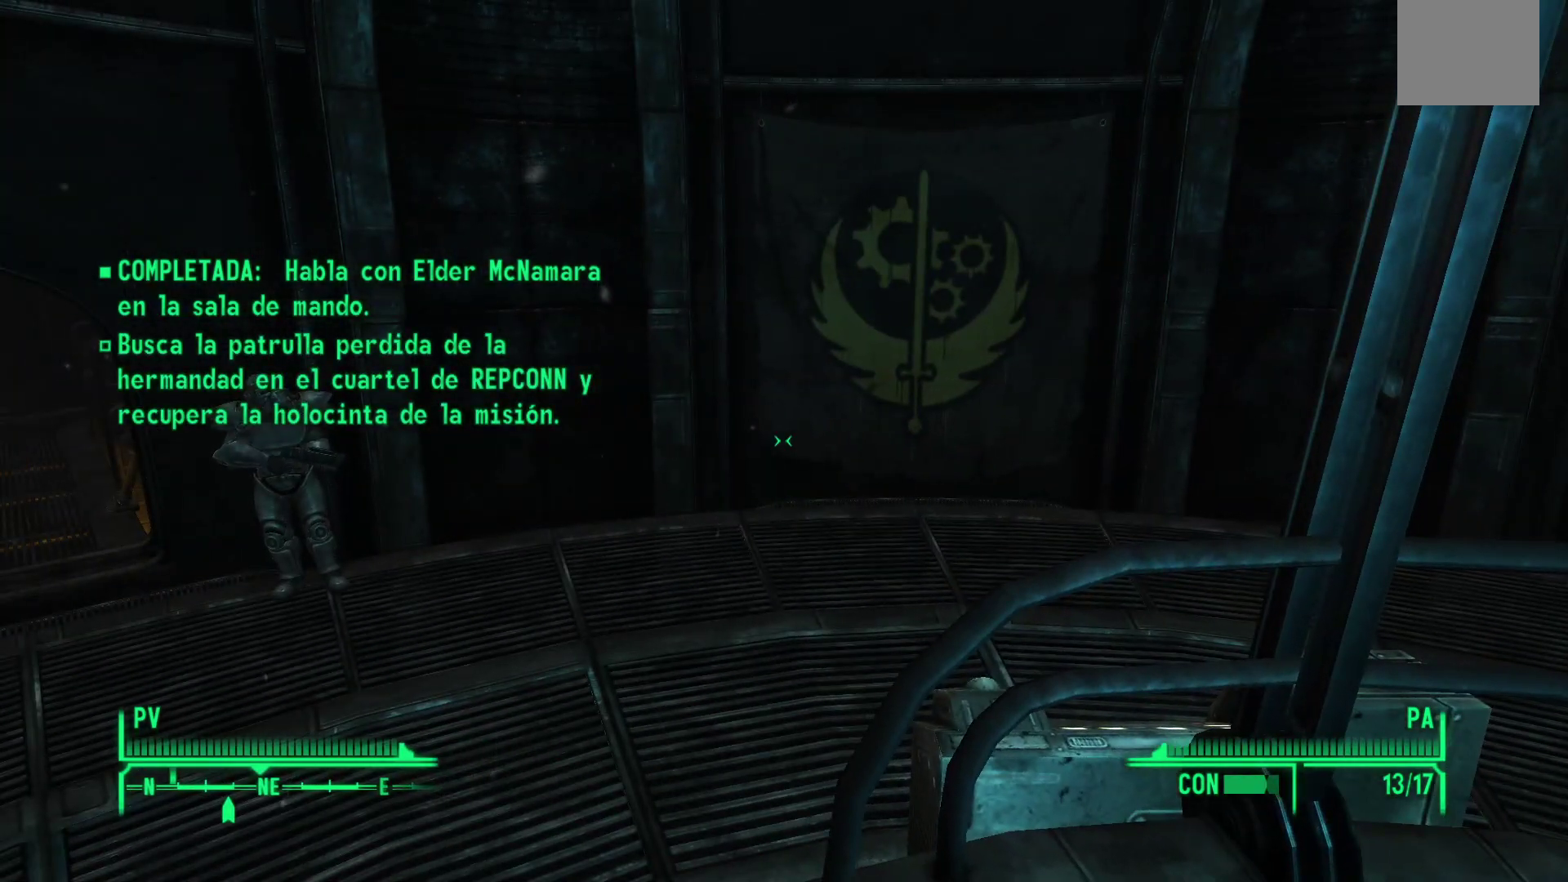
{"buttons": [], "left_stick": "center", "right_stick": "left", "events": [[317, "right_stick", "left"]]}
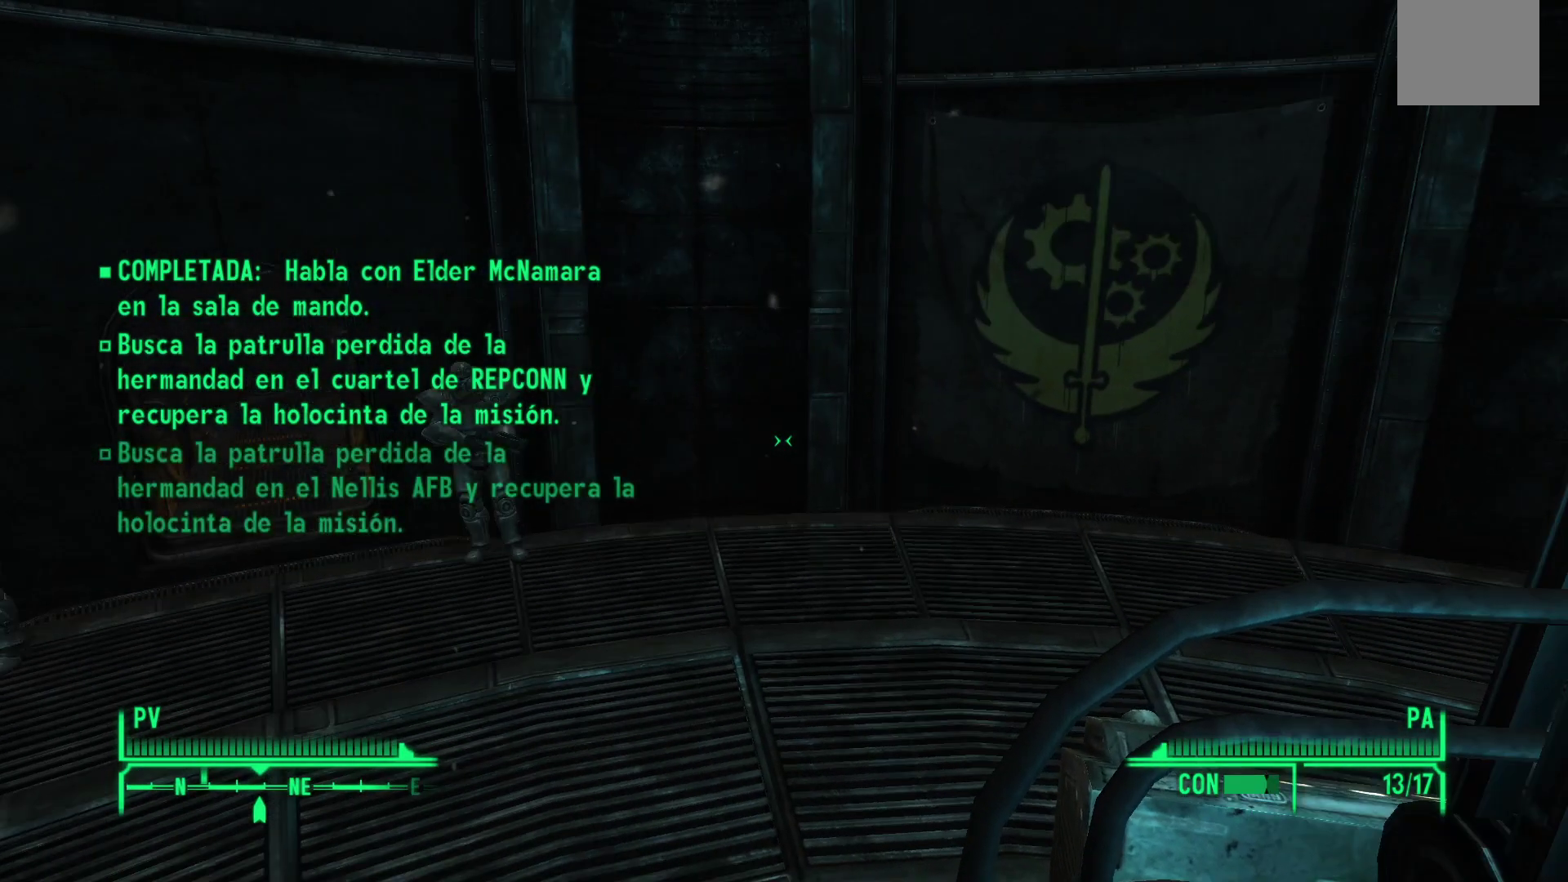
{"buttons": [], "left_stick": "center", "right_stick": "center", "events": [[33, "right_stick", "up-left"], [250, "right_stick", "center"]]}